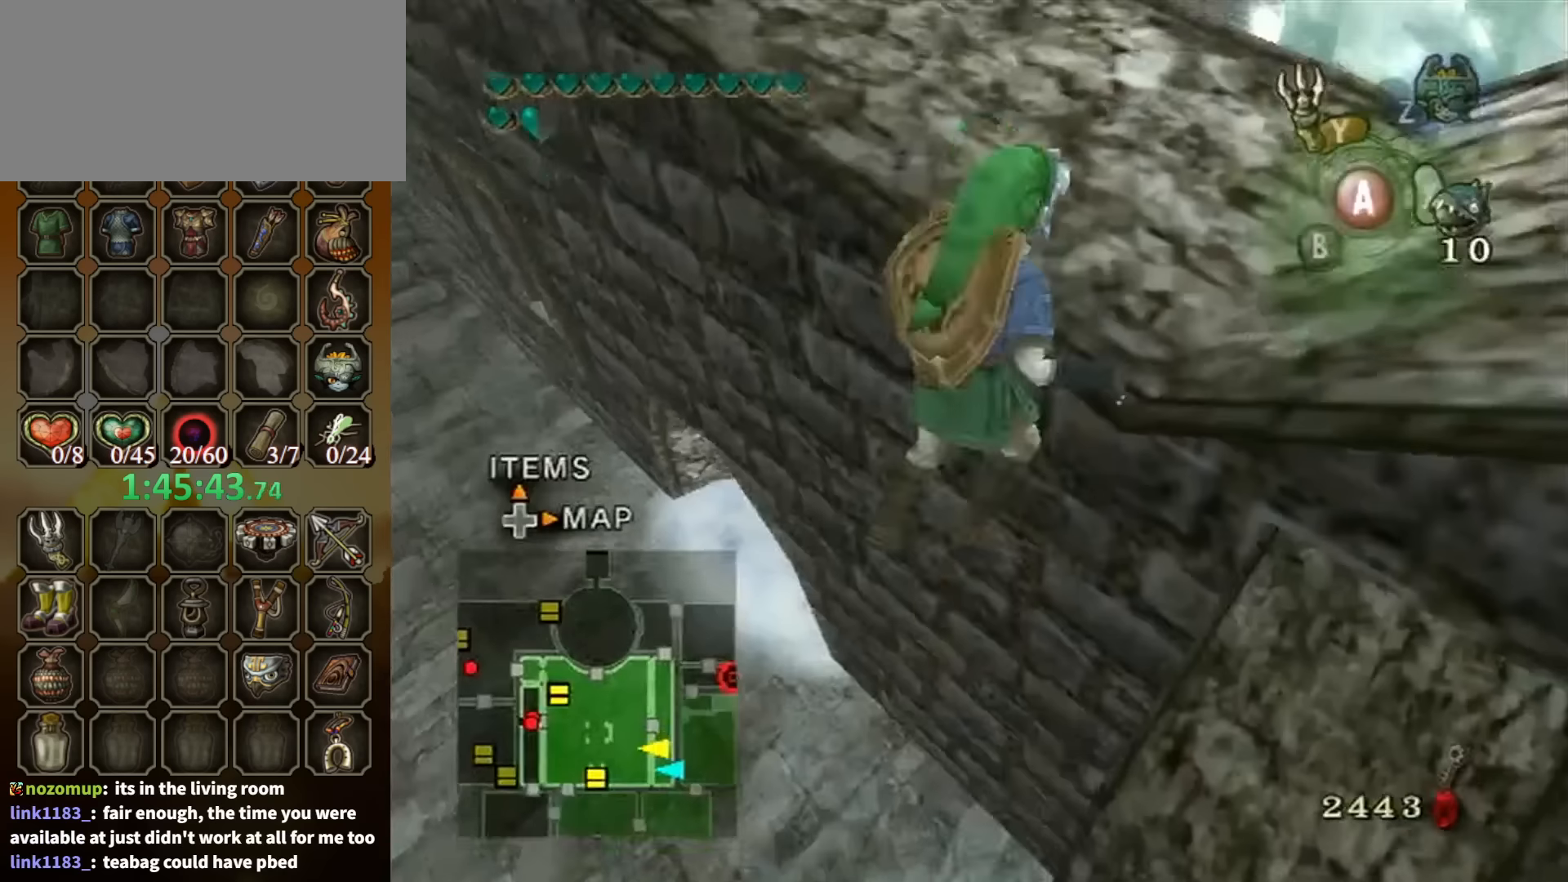
Gameplay with a controller (Nintendo layout); each line is a JSON object with the inputs held at the frame after it. "events" lists button and stick changes between this image and that frame as [ms after this image, input, new state], when the widget could be followed in between. Not read: L3 R3.
{"buttons": [], "left_stick": "up", "right_stick": "center", "events": []}
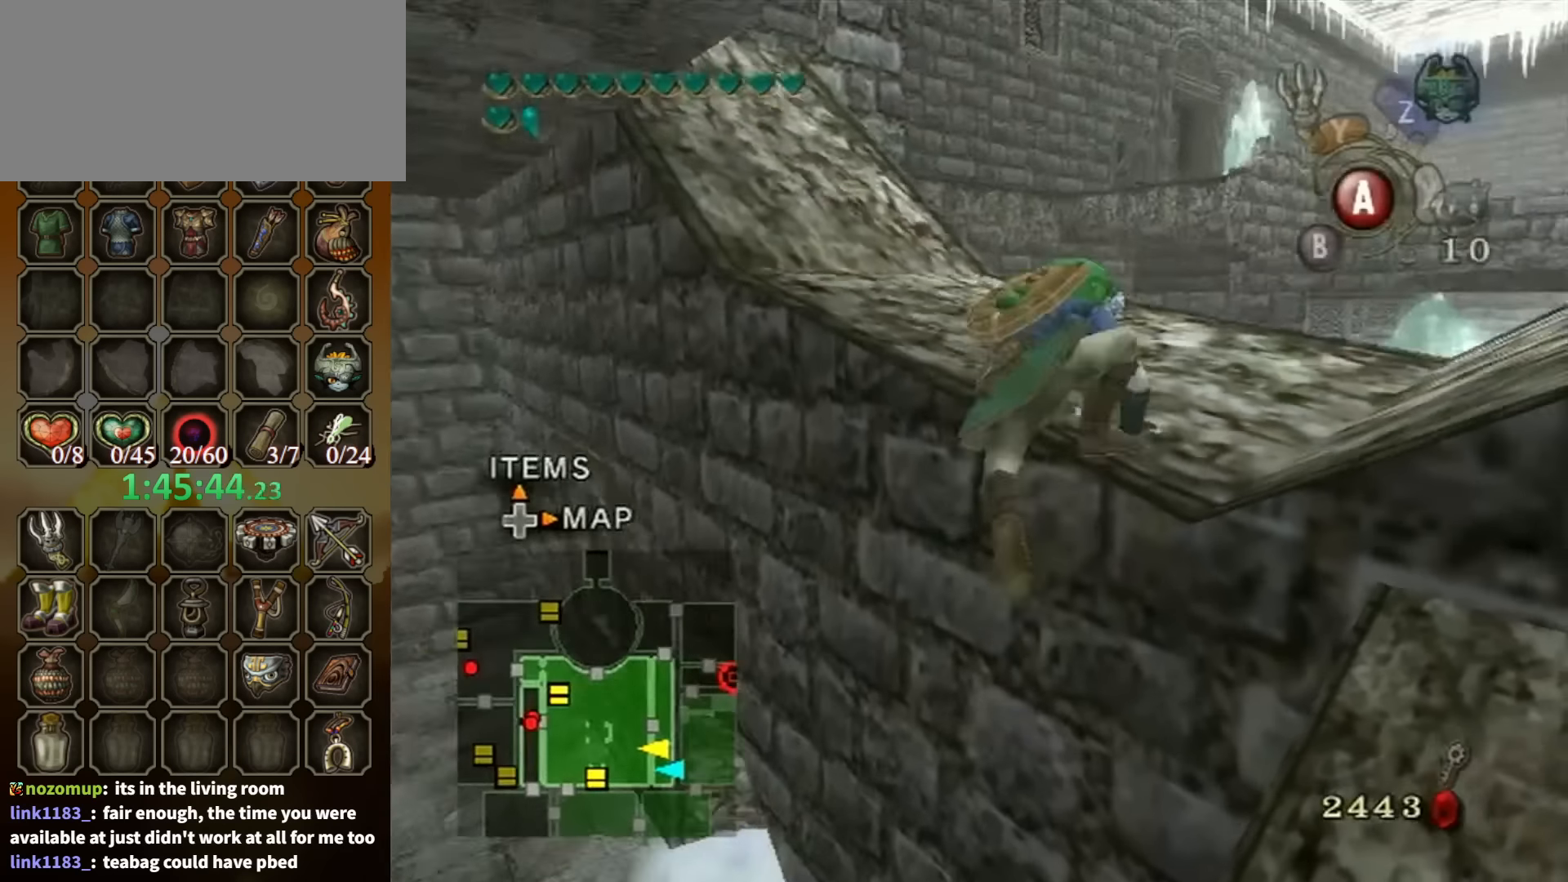
{"buttons": [], "left_stick": "up", "right_stick": "center", "events": [[100, "left_stick", "center"], [167, "right_stick", "down-right"], [367, "left_stick", "up"], [434, "right_stick", "center"]]}
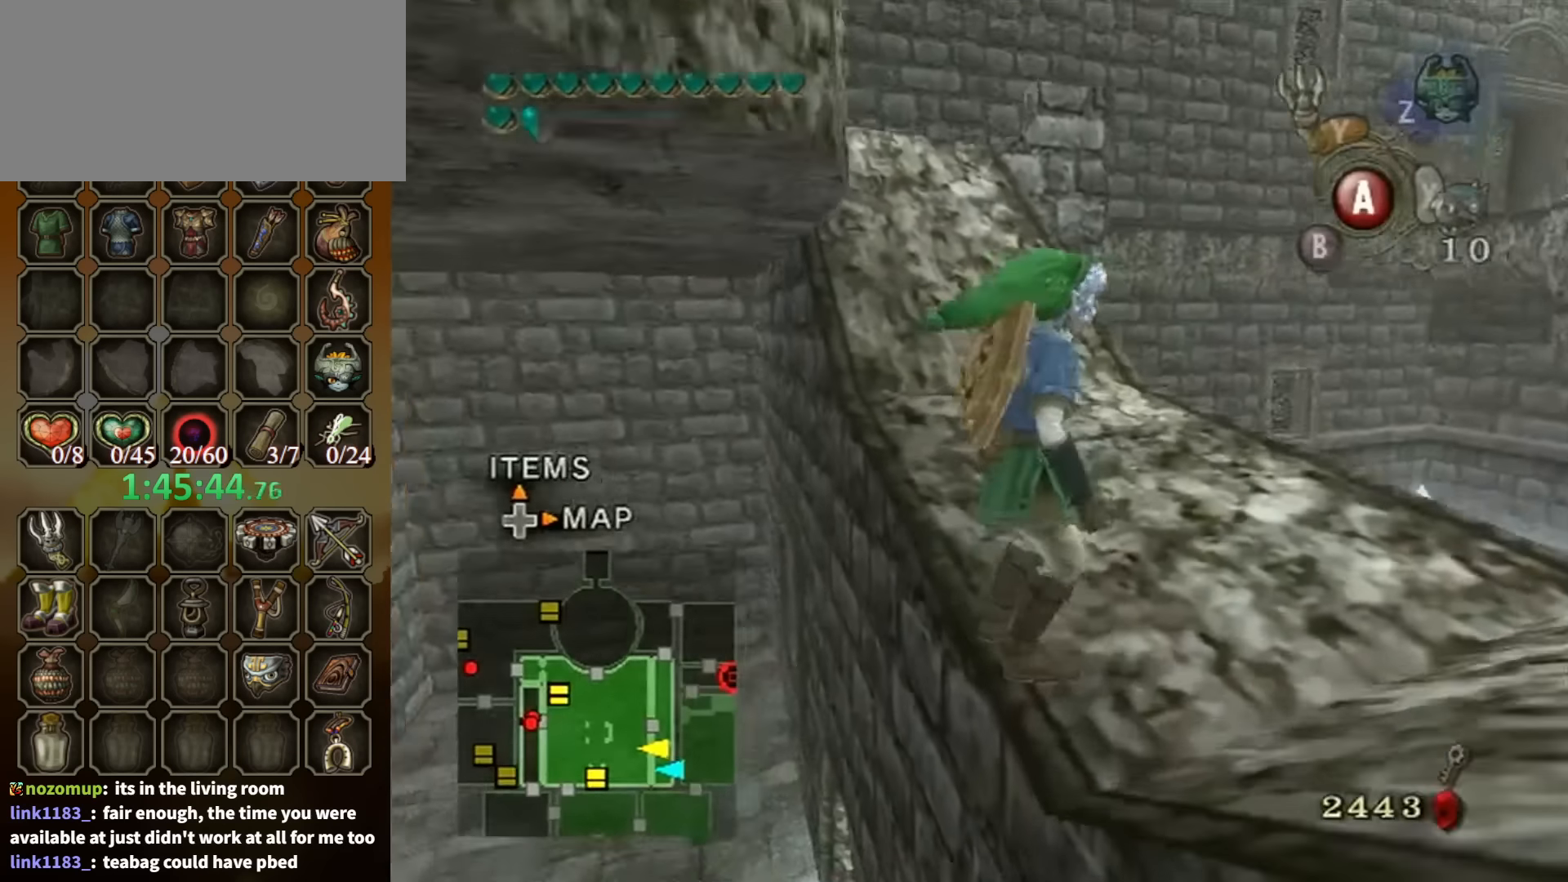
{"buttons": [], "left_stick": "up", "right_stick": "center", "events": [[167, "right_stick", "down-right"], [400, "right_stick", "center"]]}
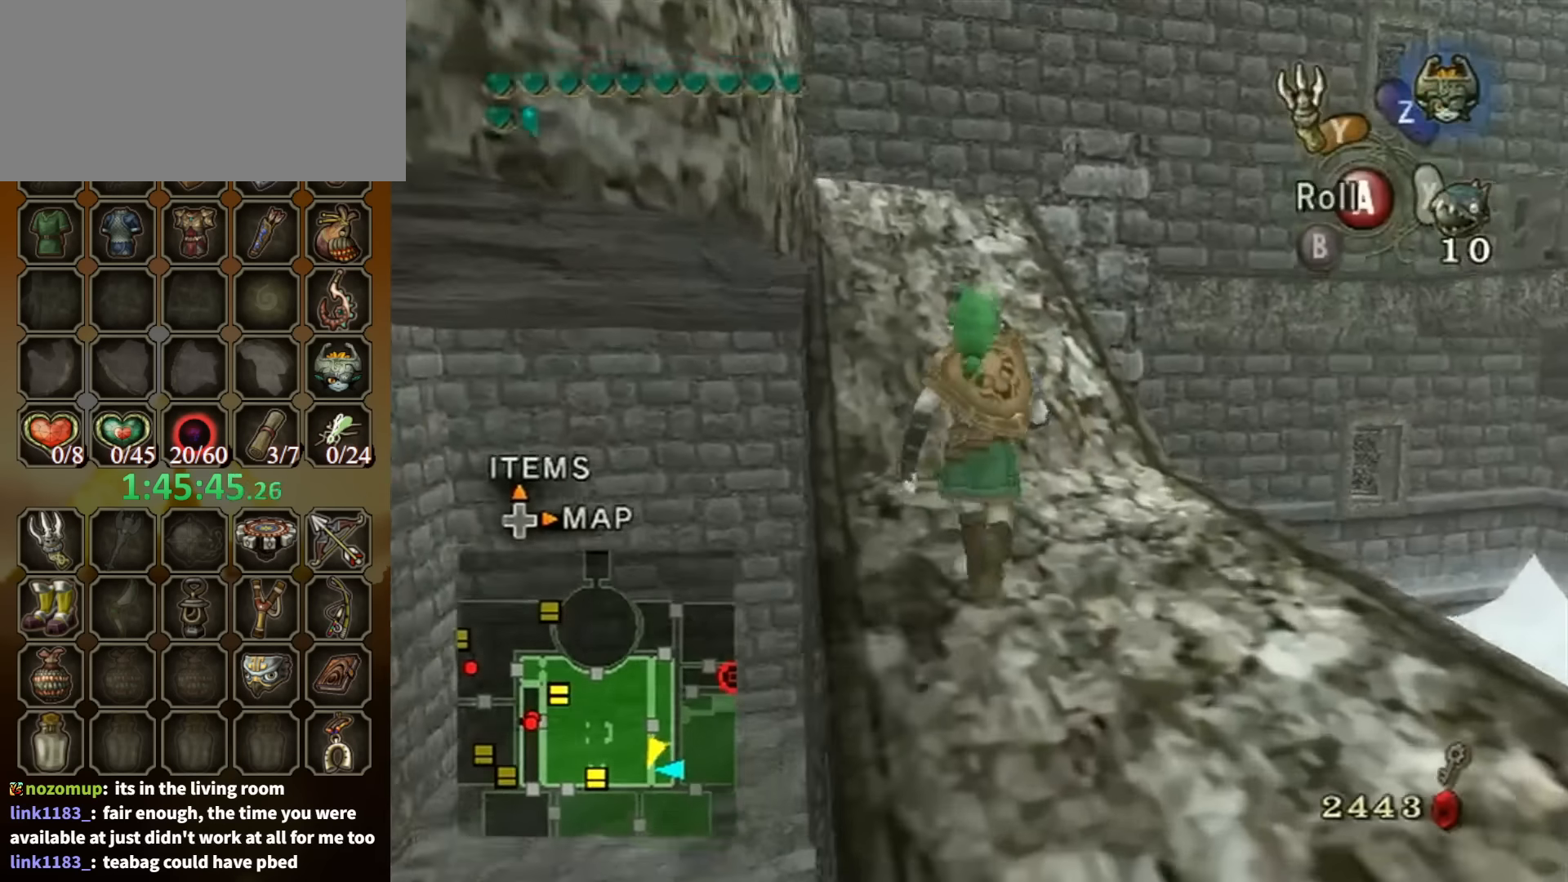
{"buttons": [], "left_stick": "up", "right_stick": "center", "events": [[100, "A", "down"], [200, "A", "up"]]}
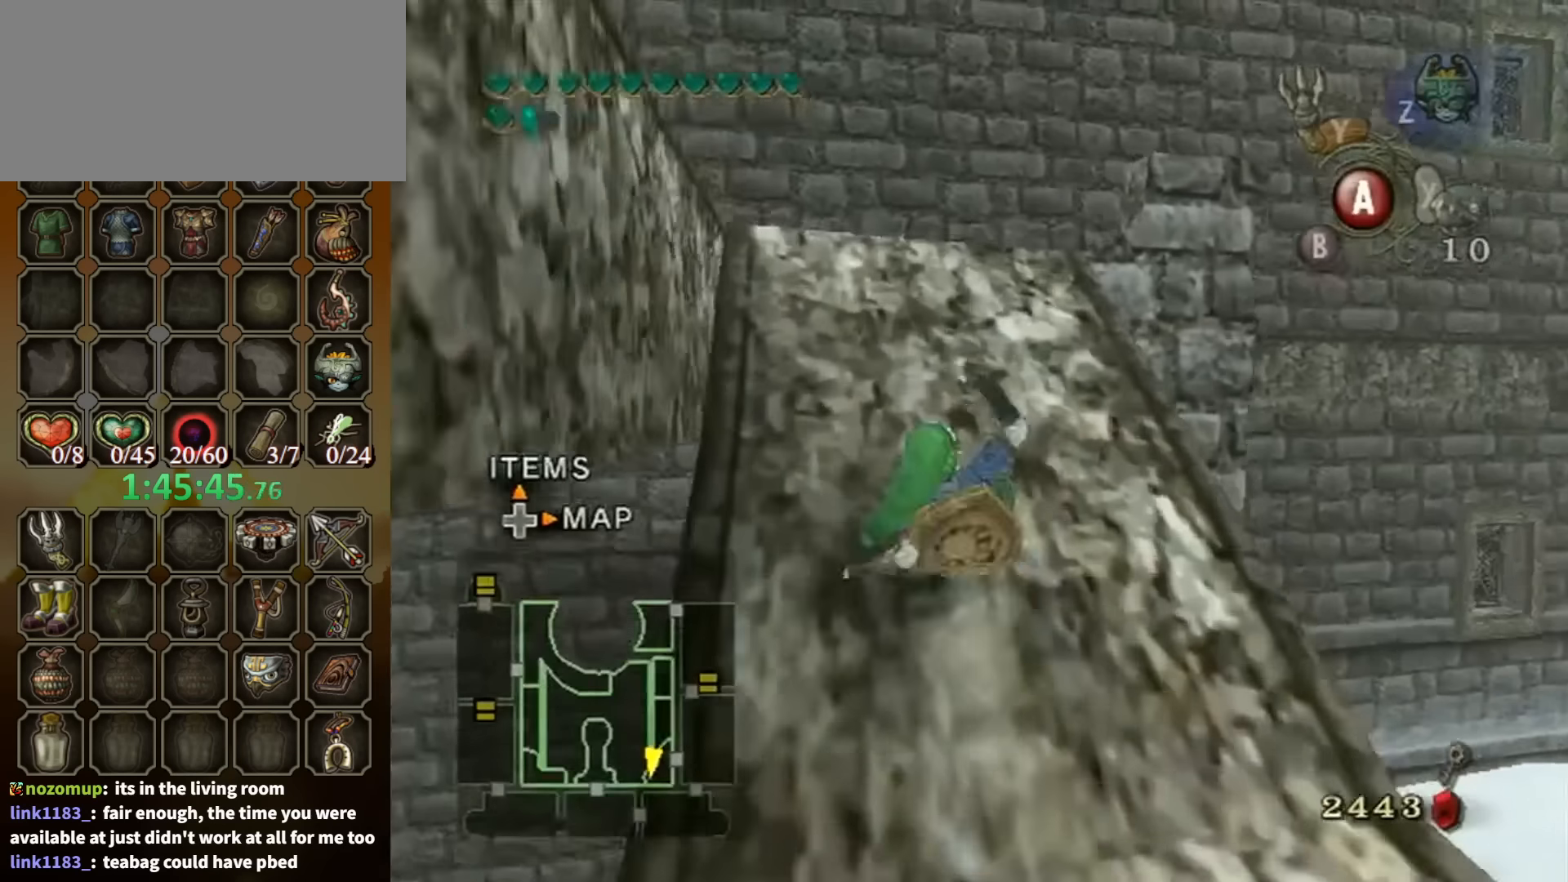
{"buttons": [], "left_stick": "up", "right_stick": "center", "events": [[267, "A", "down"], [334, "A", "up"]]}
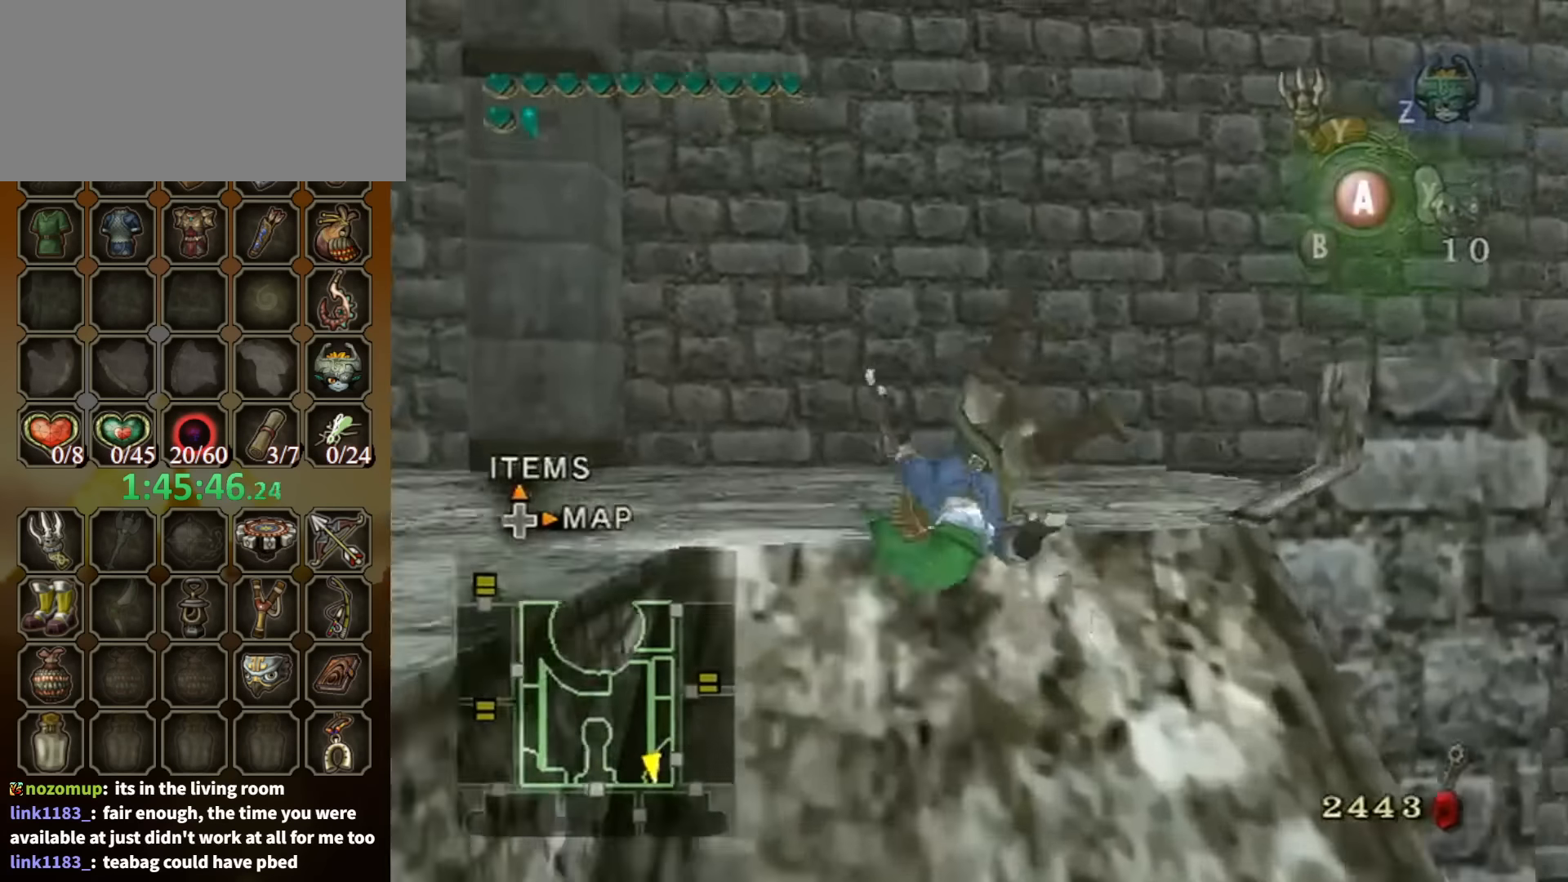
{"buttons": [], "left_stick": "up-right", "right_stick": "left", "events": [[67, "right_stick", "left"], [134, "left_stick", "up-left"], [300, "left_stick", "center"], [434, "left_stick", "up-right"]]}
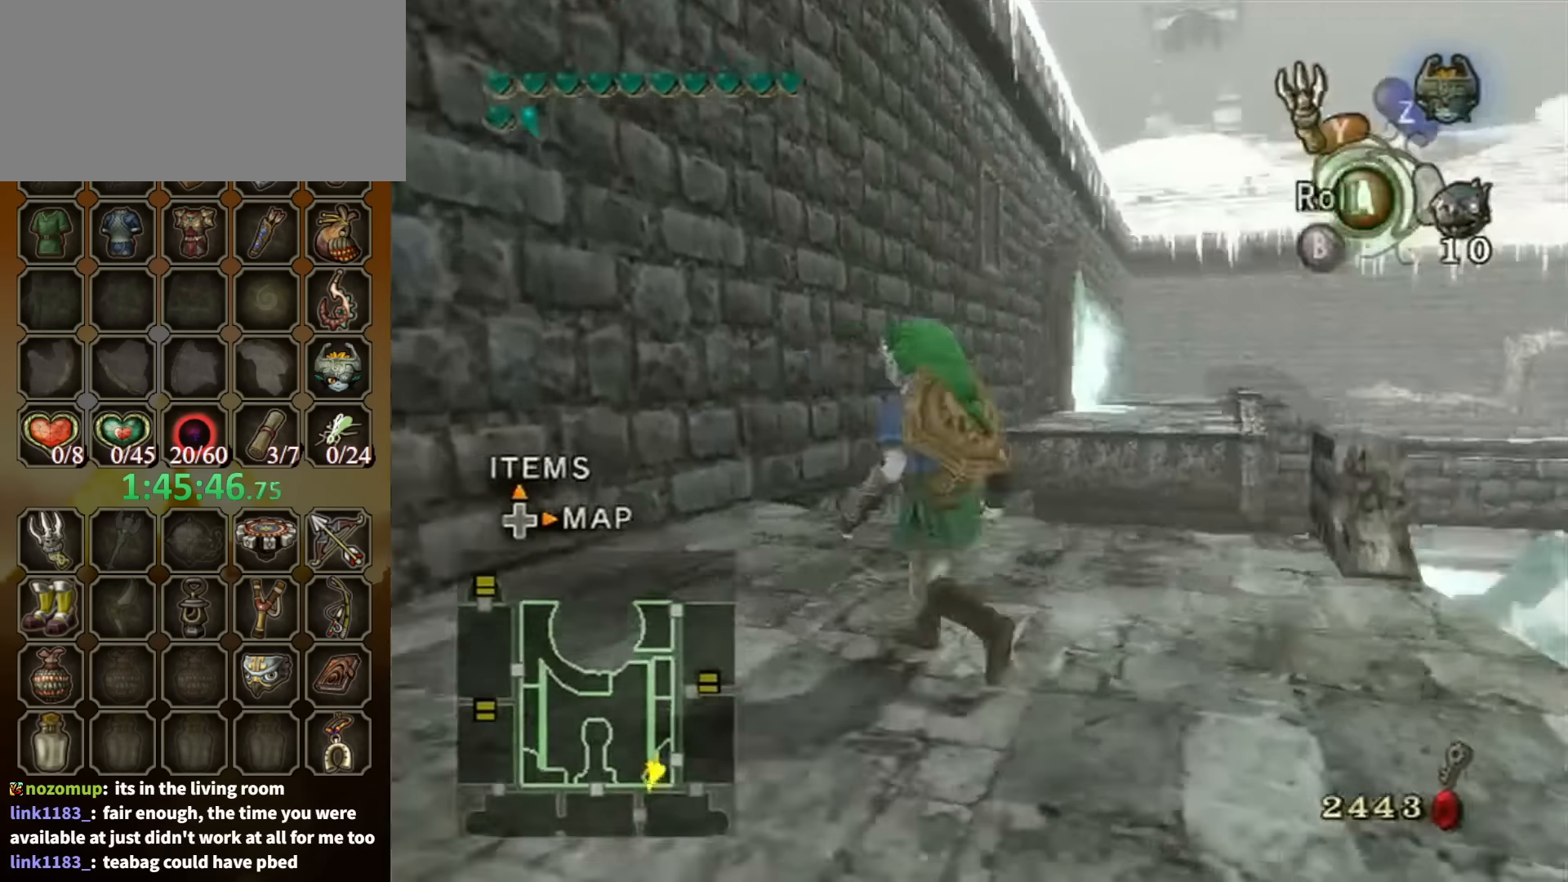
{"buttons": [], "left_stick": "center", "right_stick": "center", "events": [[100, "left_stick", "center"], [267, "left_stick", "right"], [367, "left_stick", "up-right"], [467, "left_stick", "center"], [467, "right_stick", "center"]]}
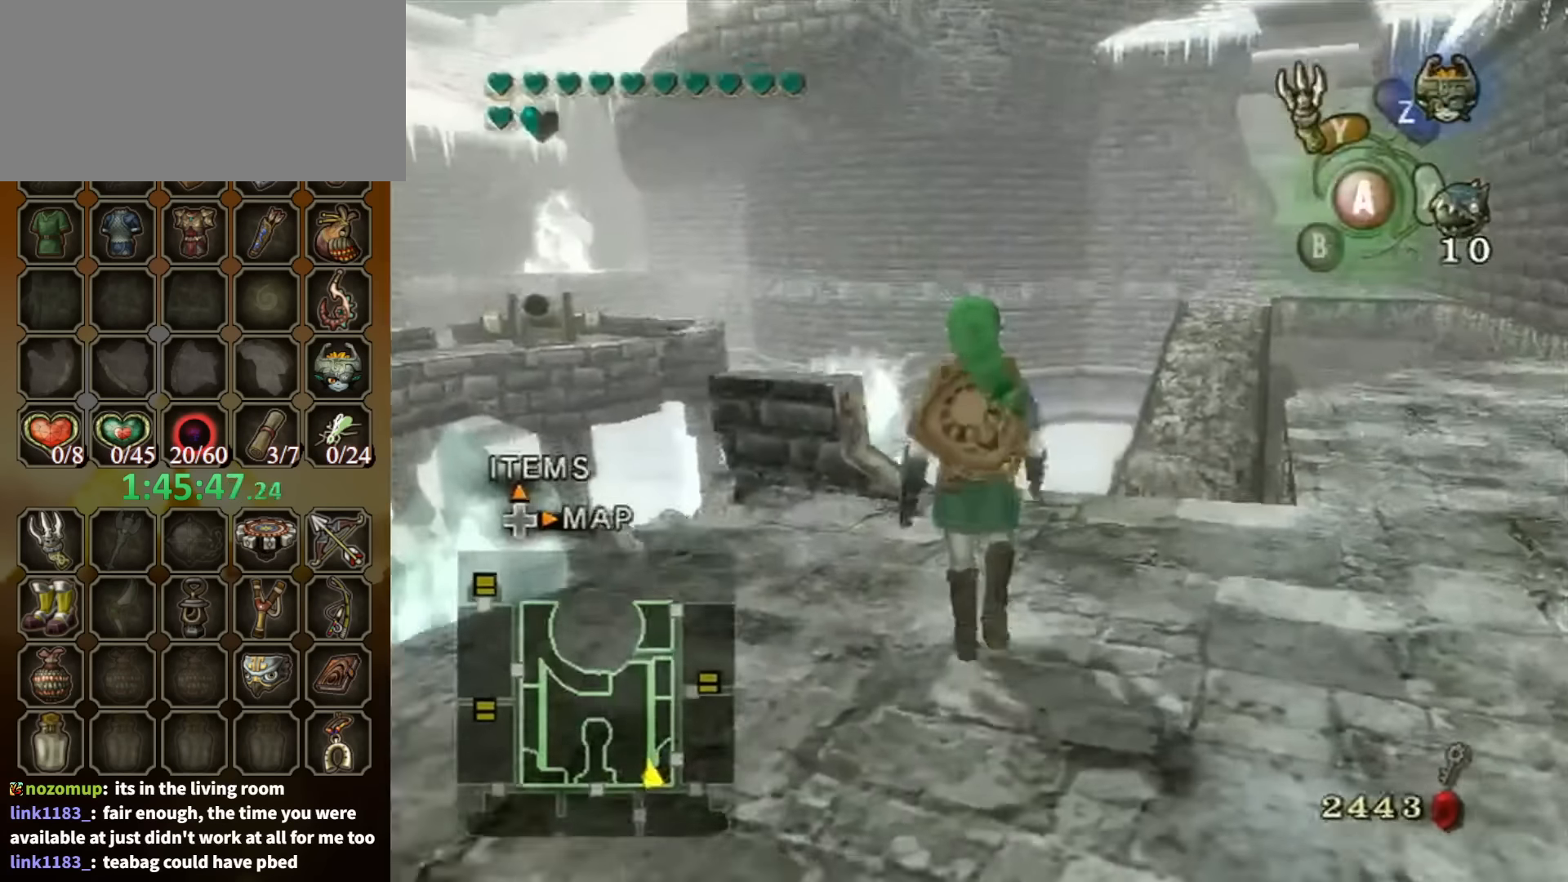
{"buttons": [], "left_stick": "center", "right_stick": "center", "events": [[134, "left_stick", "up-right"], [267, "right_stick", "left"], [400, "left_stick", "center"], [434, "right_stick", "center"]]}
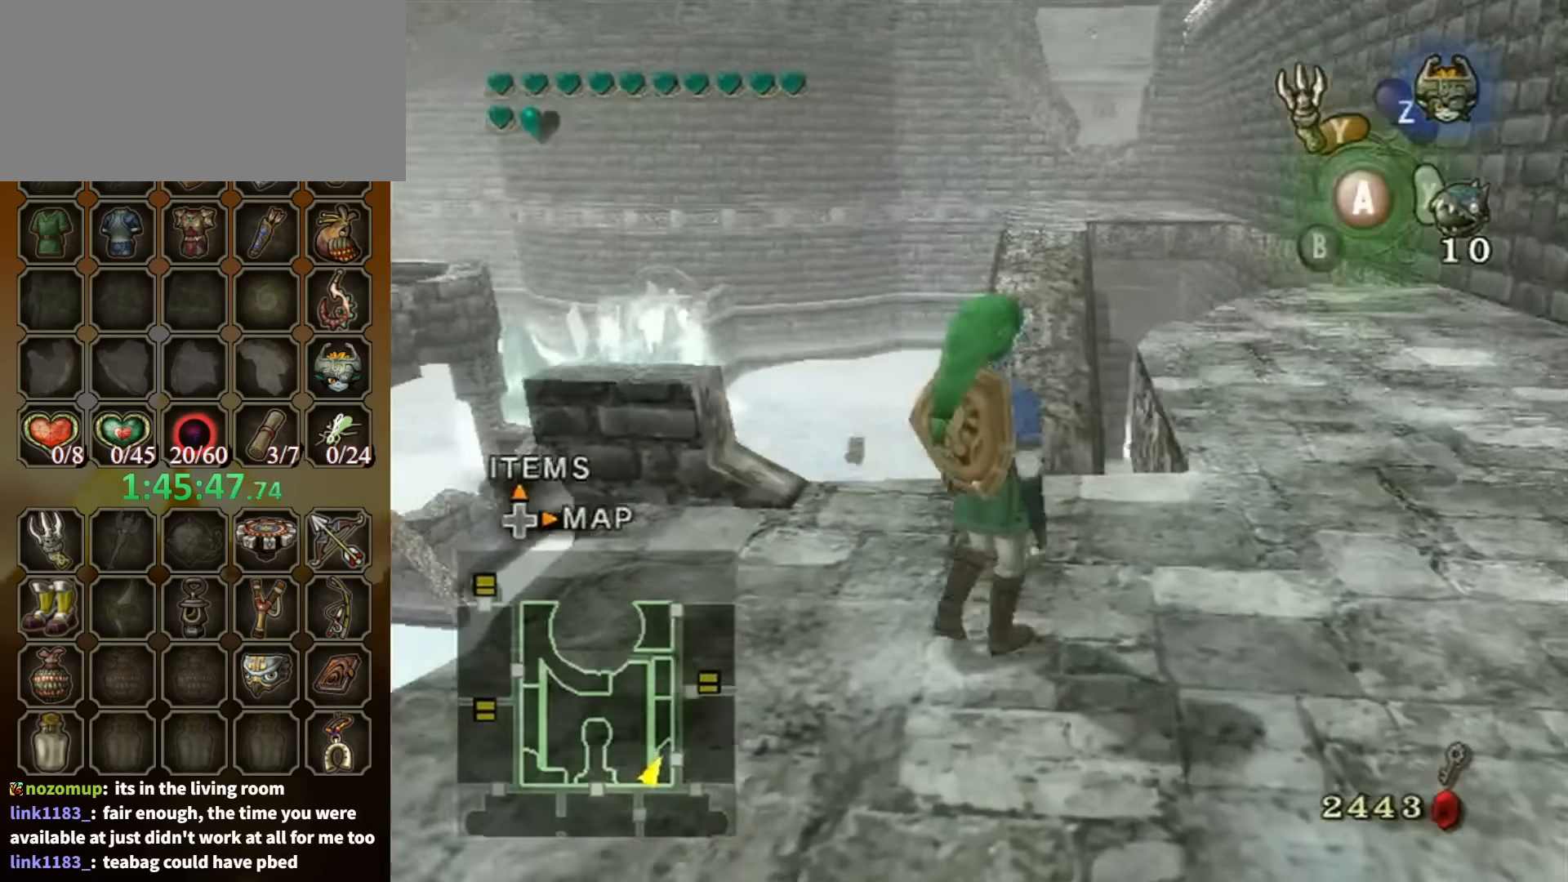
{"buttons": [], "left_stick": "center", "right_stick": "center", "events": []}
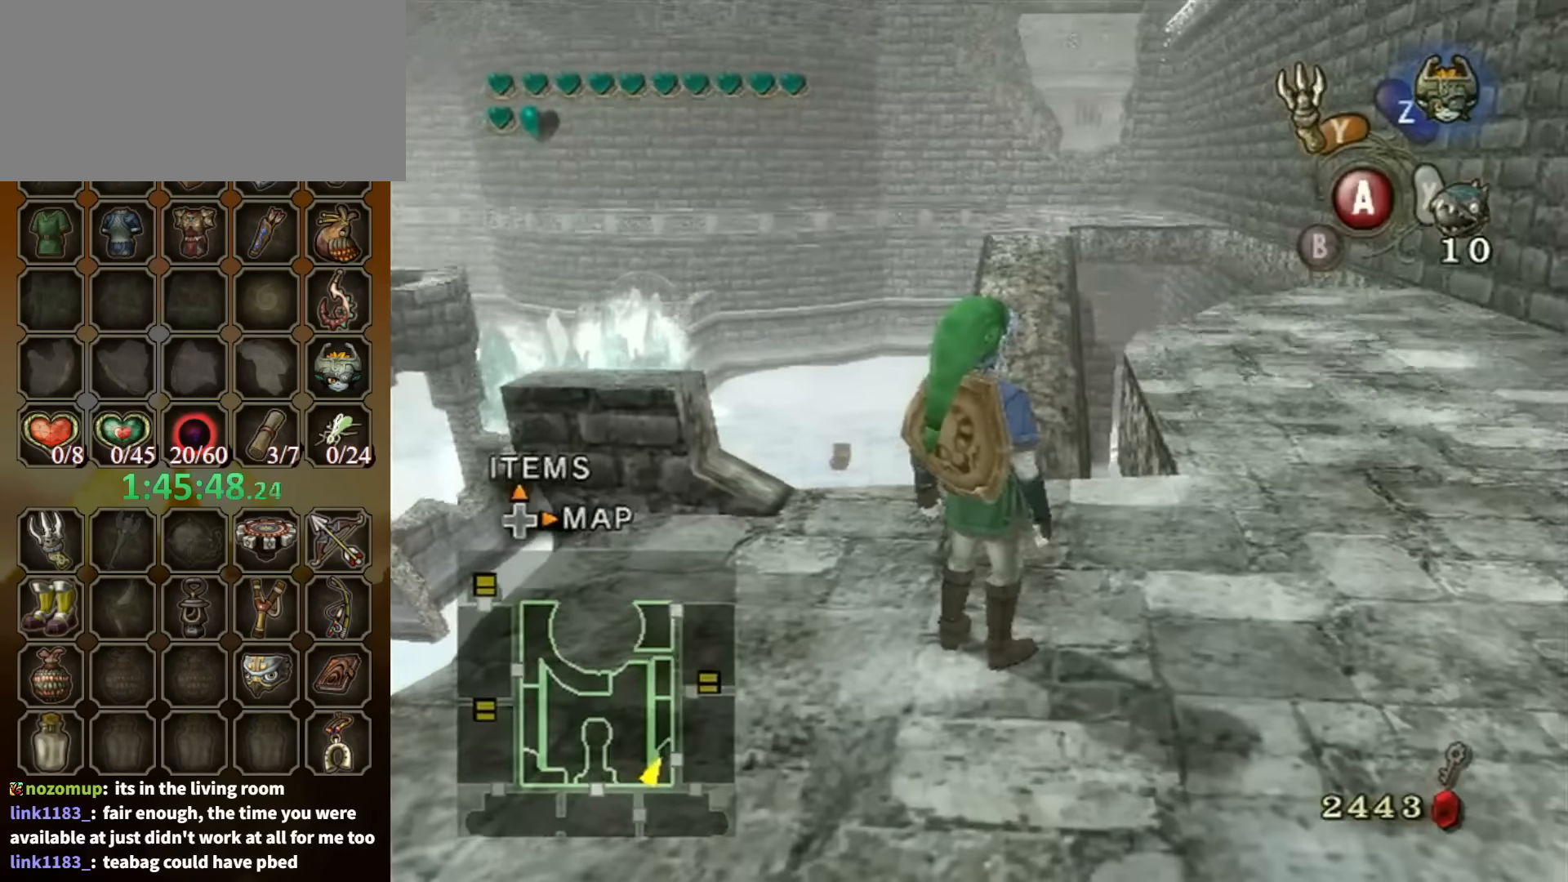
{"buttons": [], "left_stick": "center", "right_stick": "center", "events": [[234, "left_stick", "up-right"], [234, "right_stick", "left"], [367, "left_stick", "center"], [467, "right_stick", "center"]]}
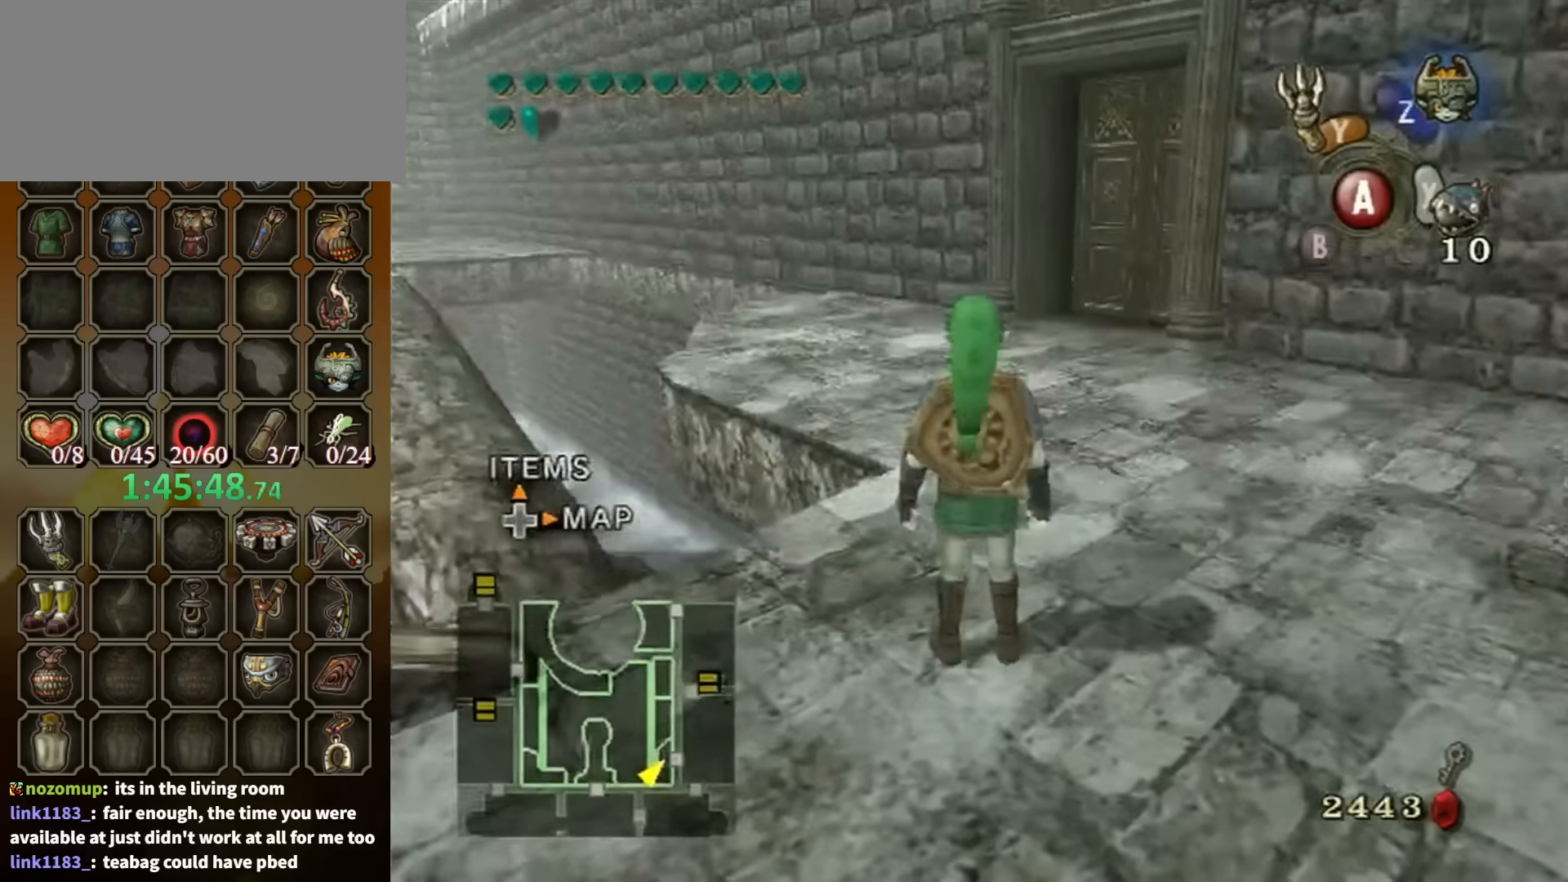
{"buttons": [], "left_stick": "center", "right_stick": "center", "events": []}
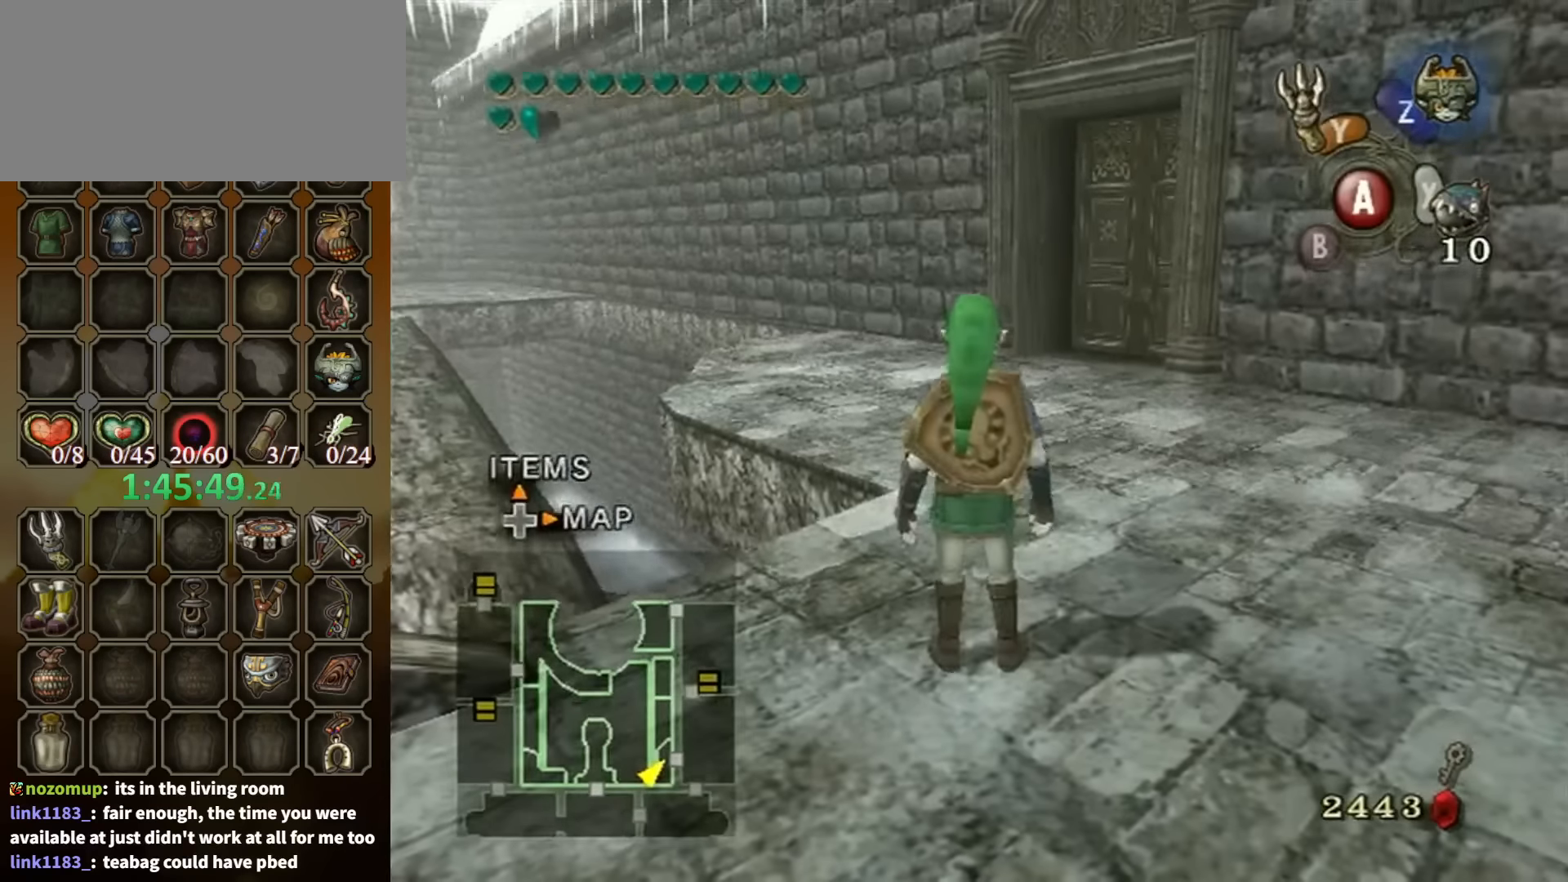
{"buttons": [], "left_stick": "center", "right_stick": "center", "events": [[167, "right_stick", "right"], [367, "right_stick", "center"]]}
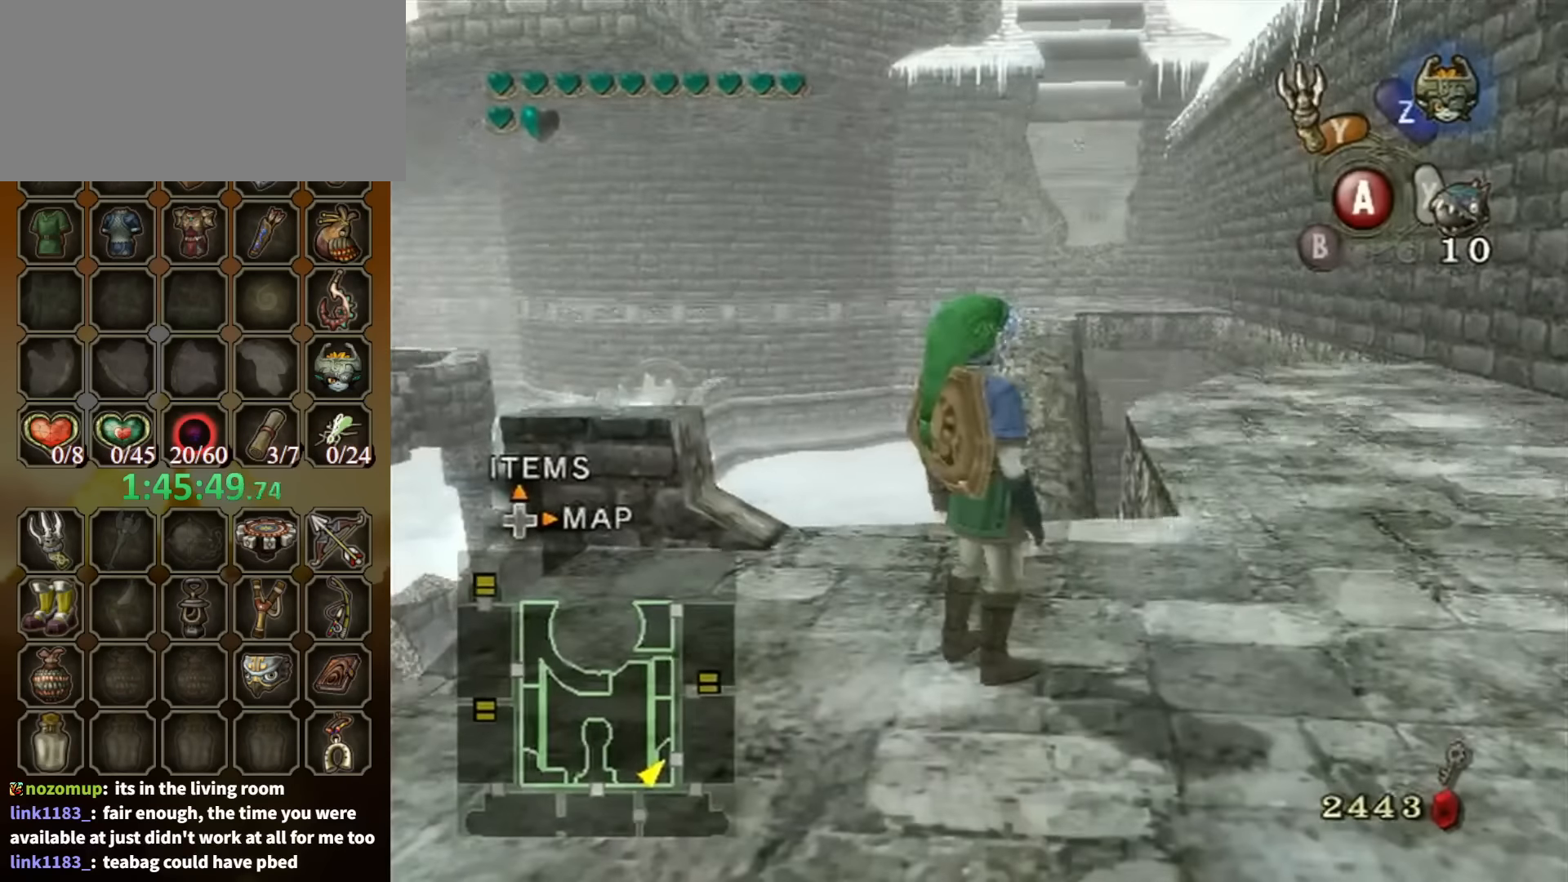
{"buttons": [], "left_stick": "center", "right_stick": "left", "events": [[234, "right_stick", "left"]]}
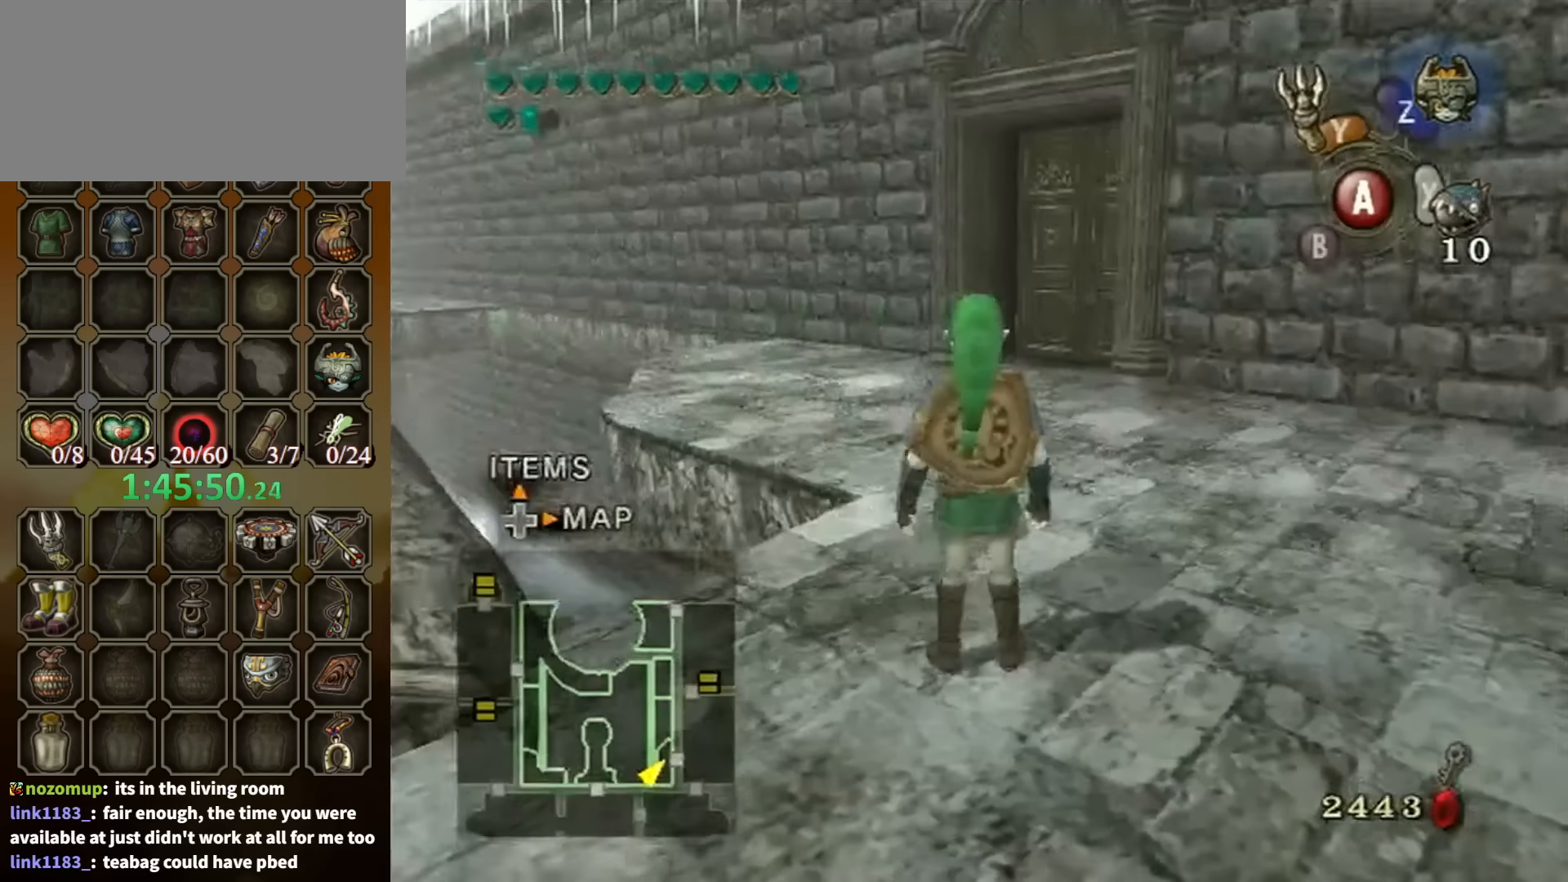
{"buttons": [], "left_stick": "center", "right_stick": "center", "events": [[67, "right_stick", "center"]]}
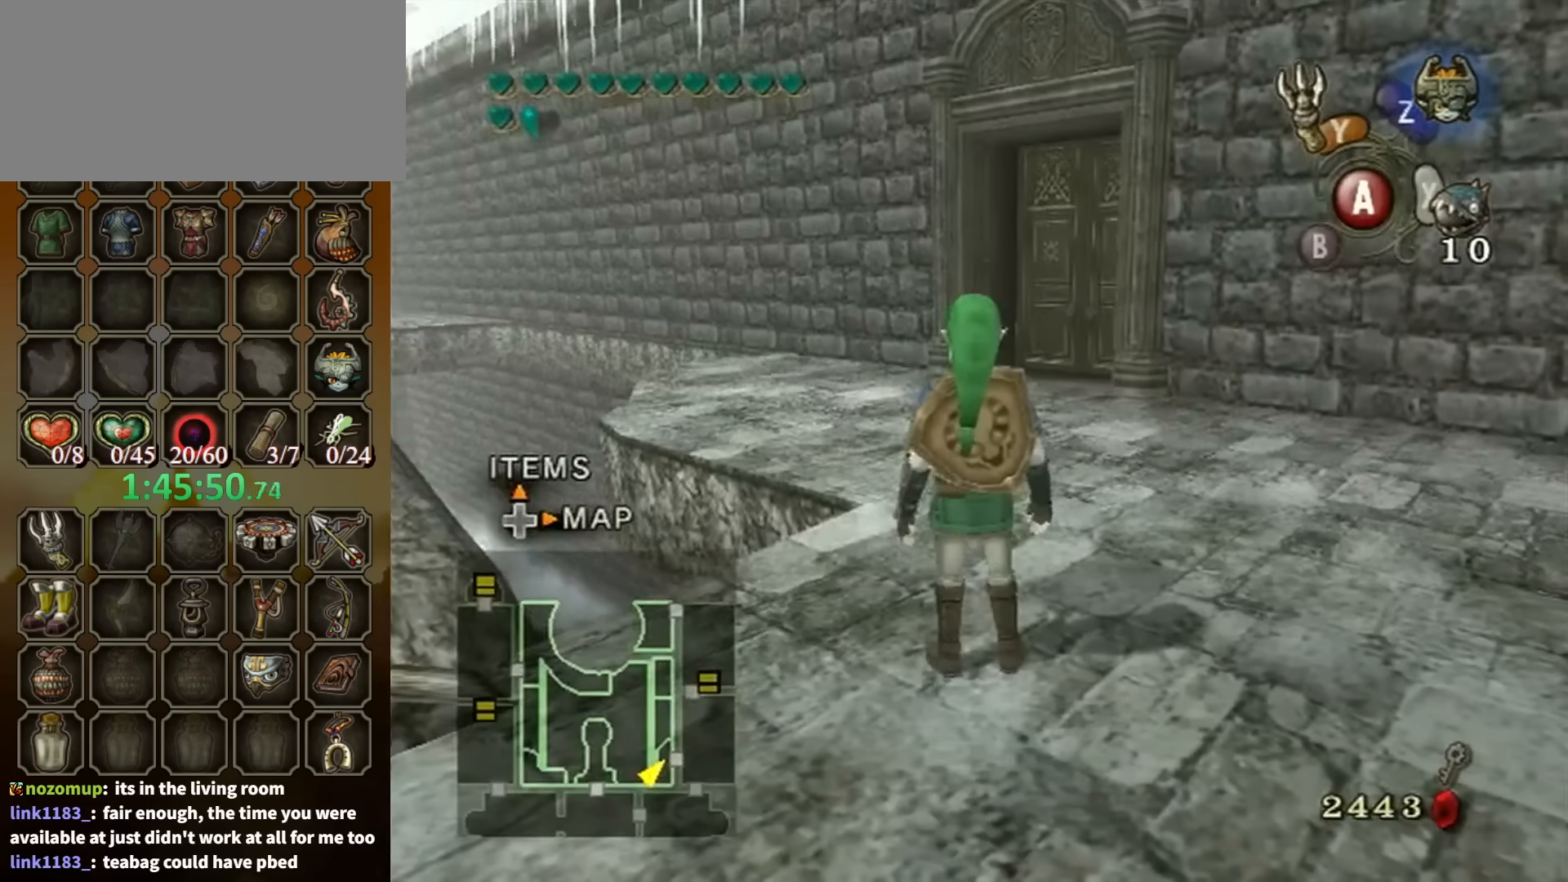
{"buttons": [], "left_stick": "center", "right_stick": "center", "events": []}
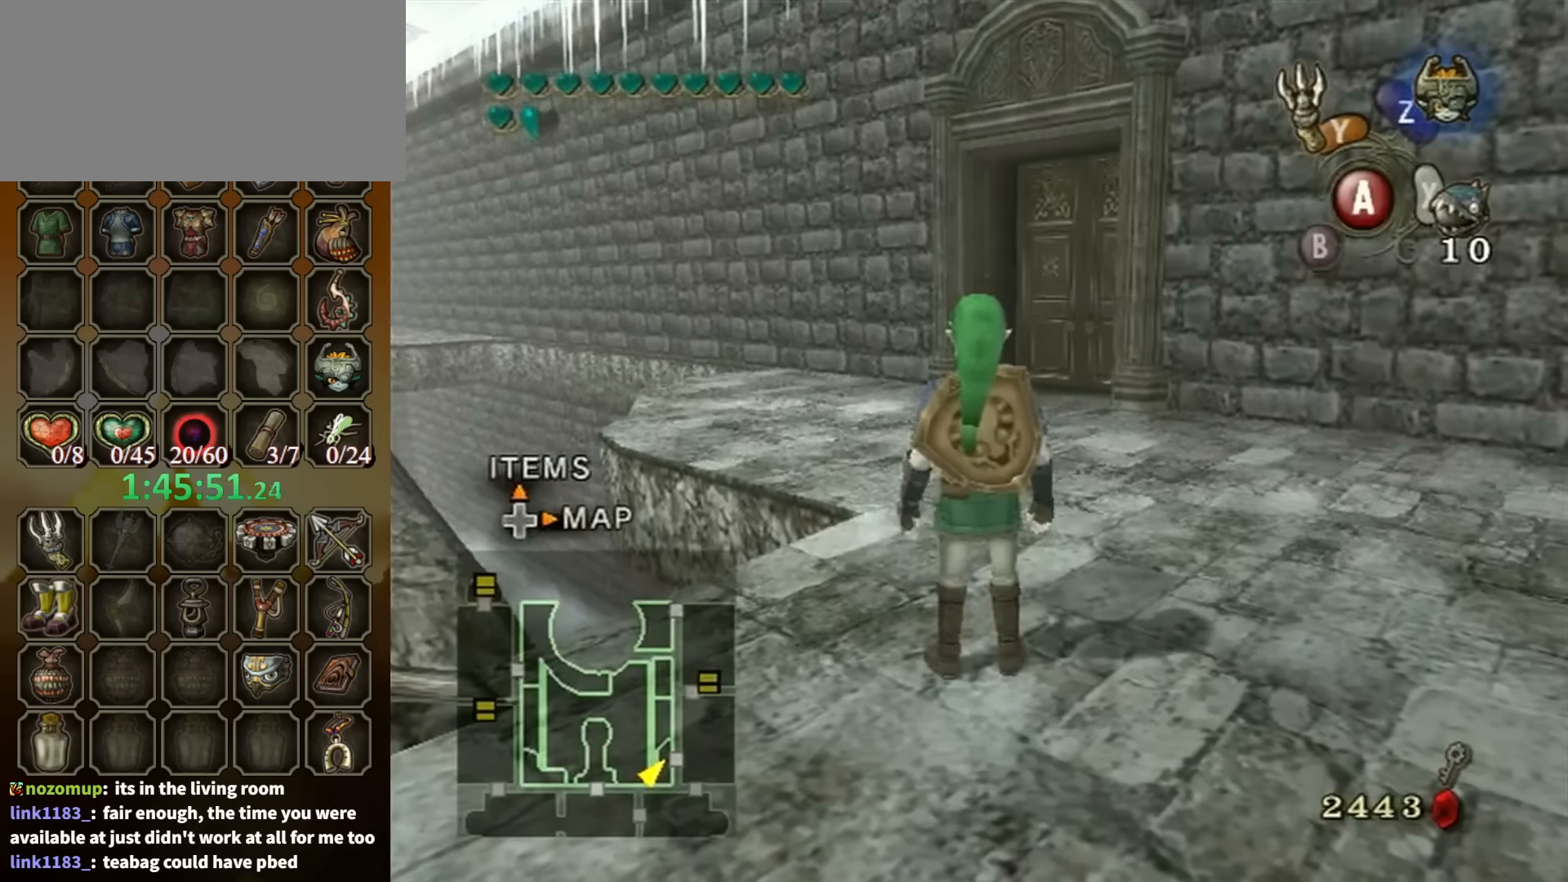
{"buttons": [], "left_stick": "center", "right_stick": "center", "events": []}
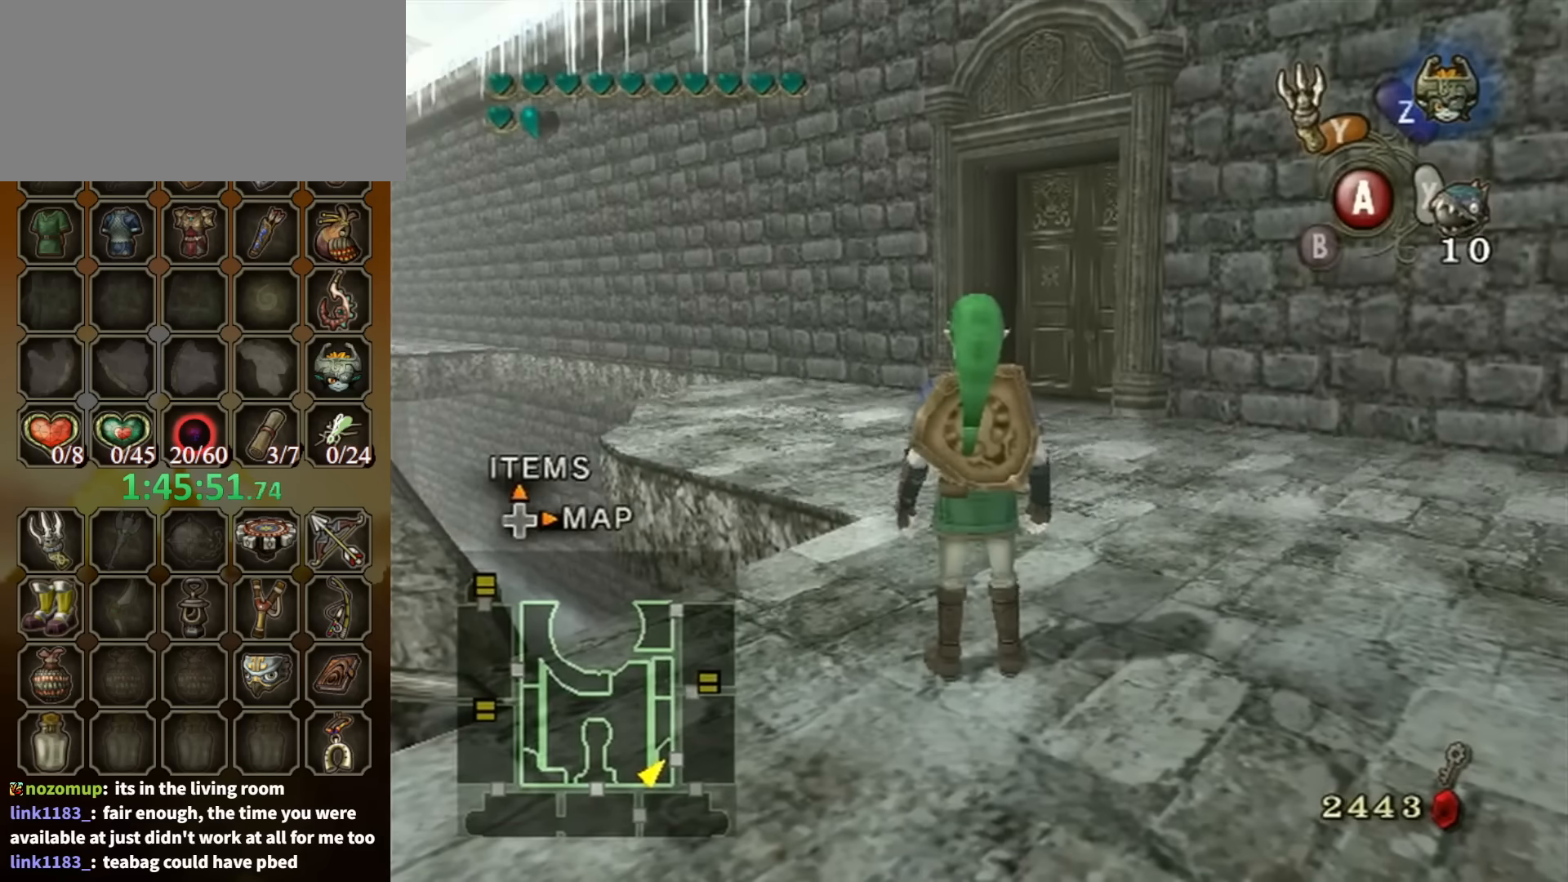
{"buttons": [], "left_stick": "center", "right_stick": "center", "events": []}
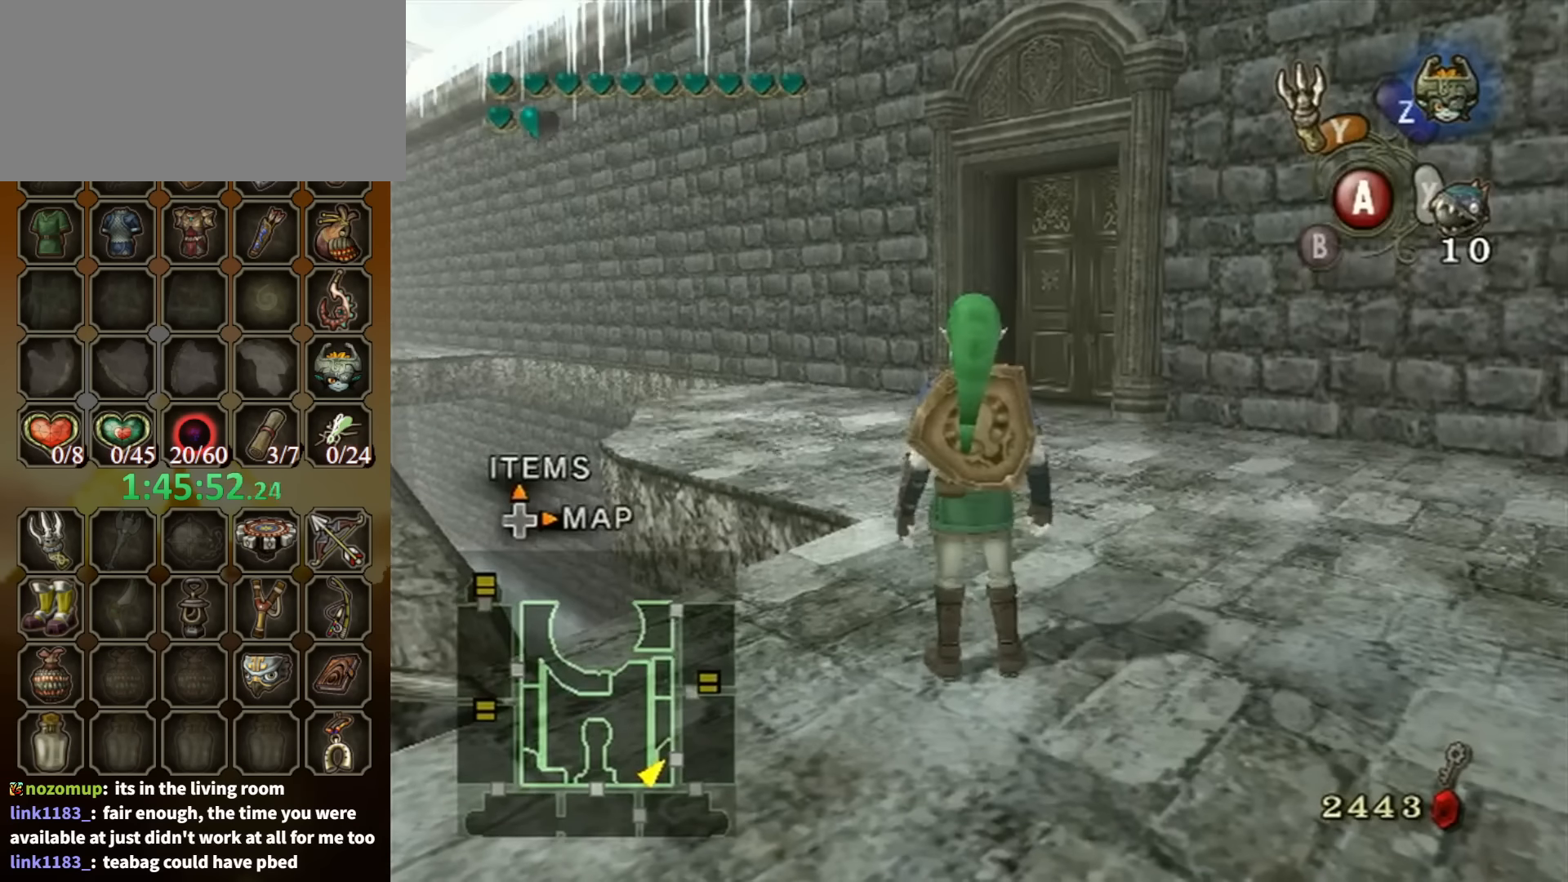
{"buttons": [], "left_stick": "center", "right_stick": "center", "events": []}
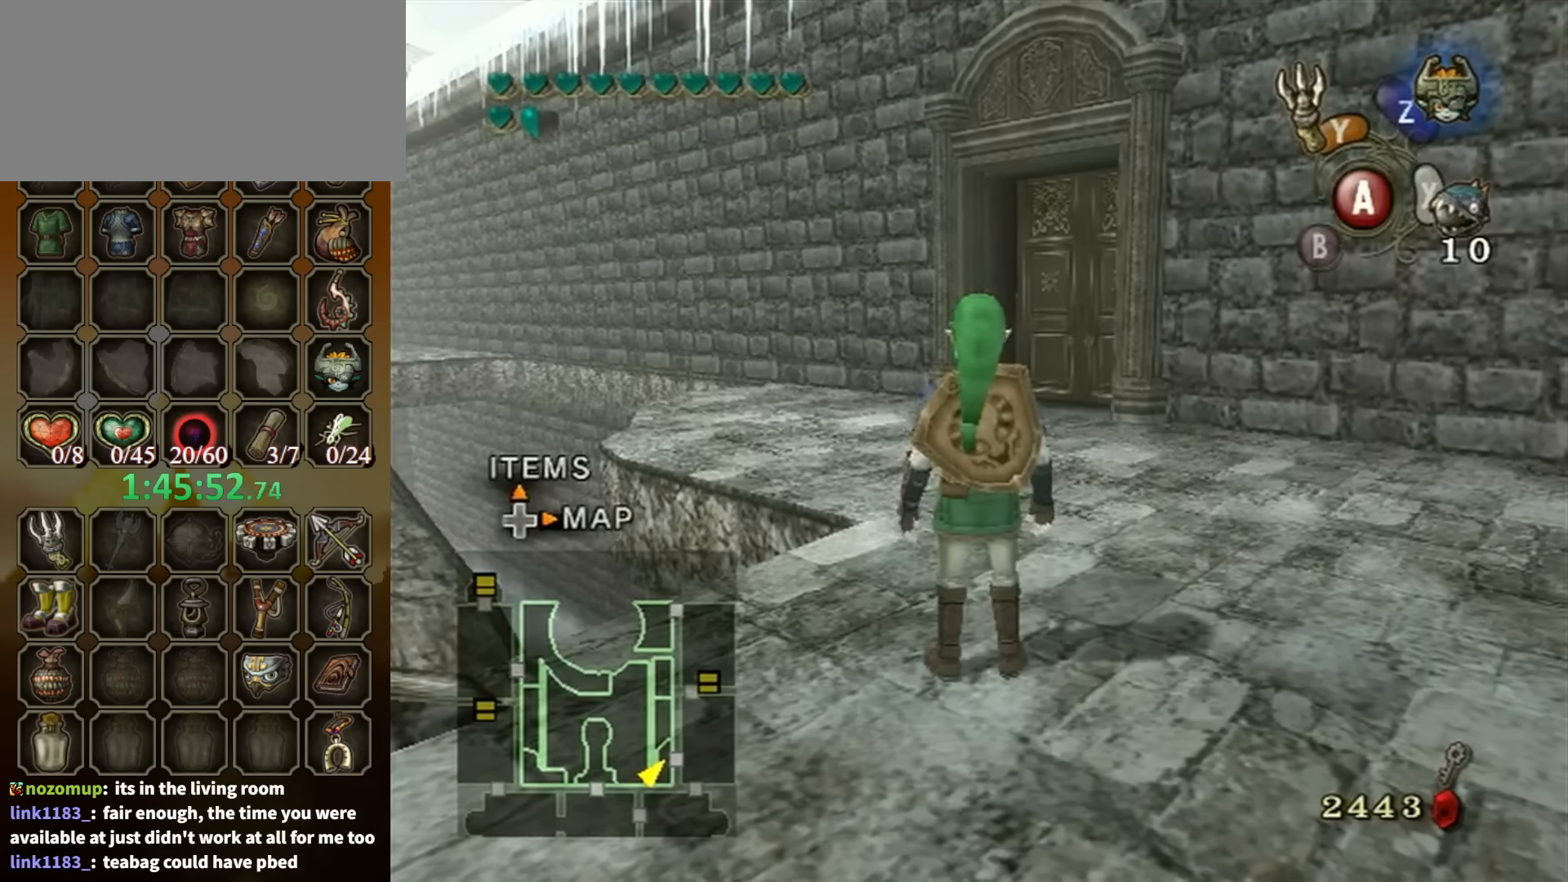
{"buttons": [], "left_stick": "center", "right_stick": "center", "events": []}
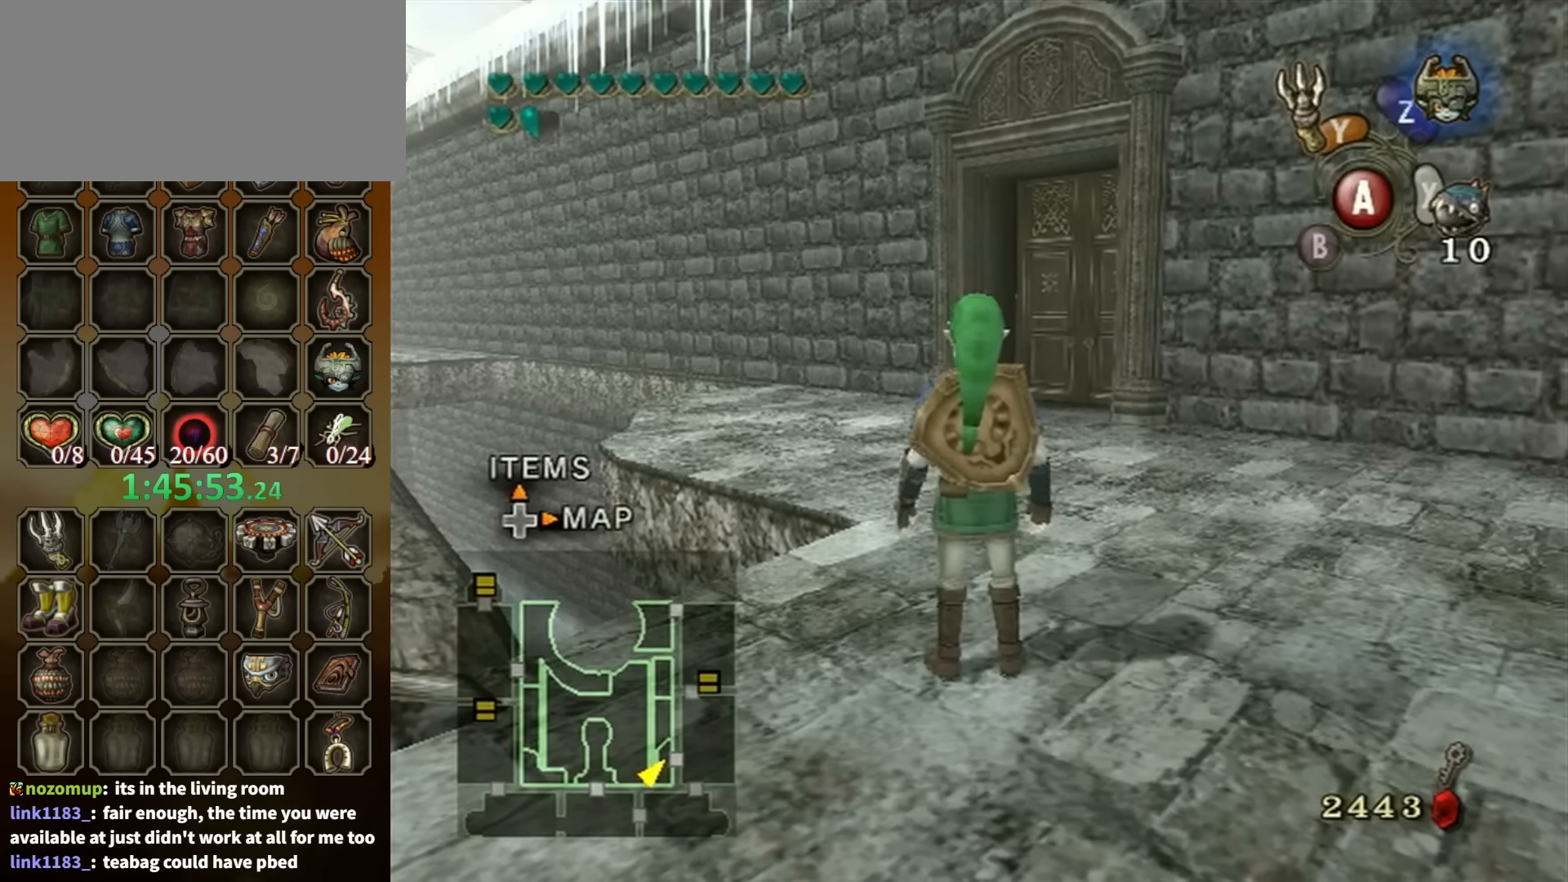
{"buttons": [], "left_stick": "center", "right_stick": "center", "events": []}
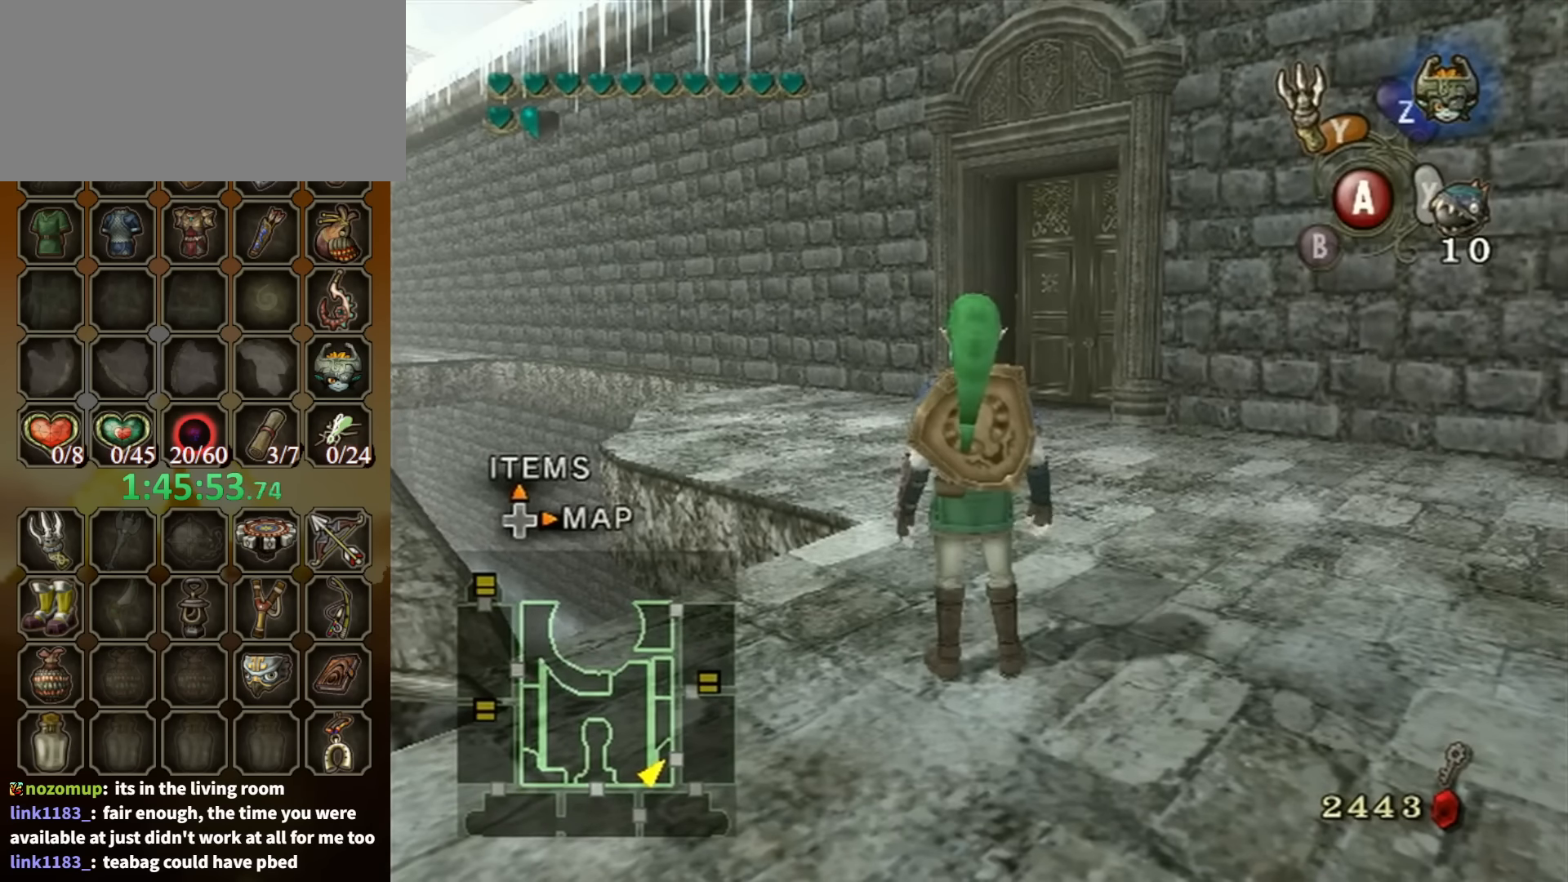
{"buttons": [], "left_stick": "center", "right_stick": "center", "events": []}
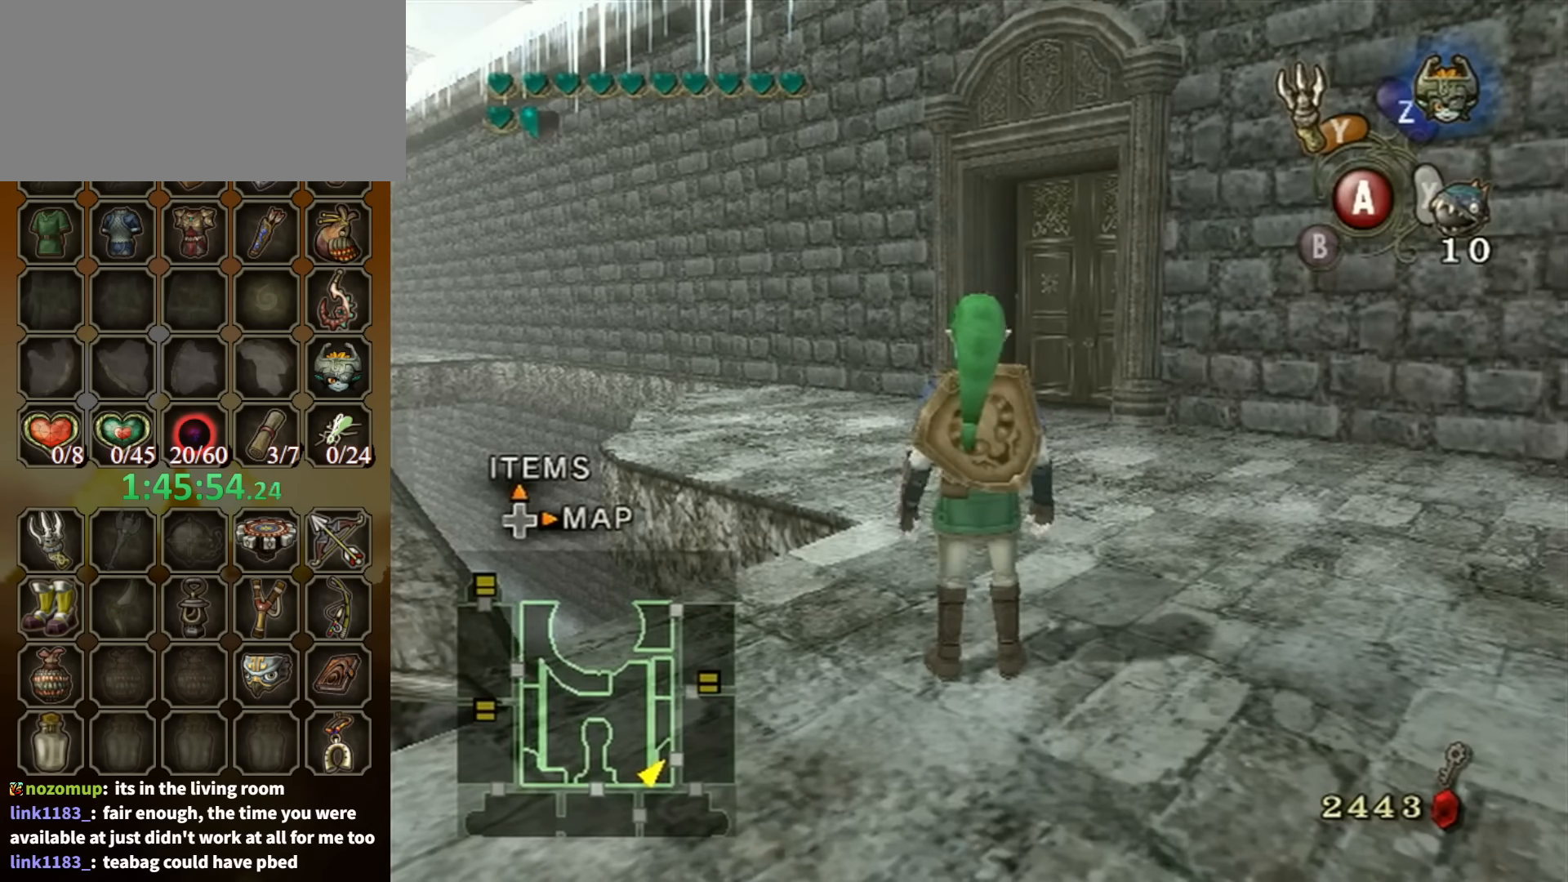
{"buttons": [], "left_stick": "center", "right_stick": "center", "events": []}
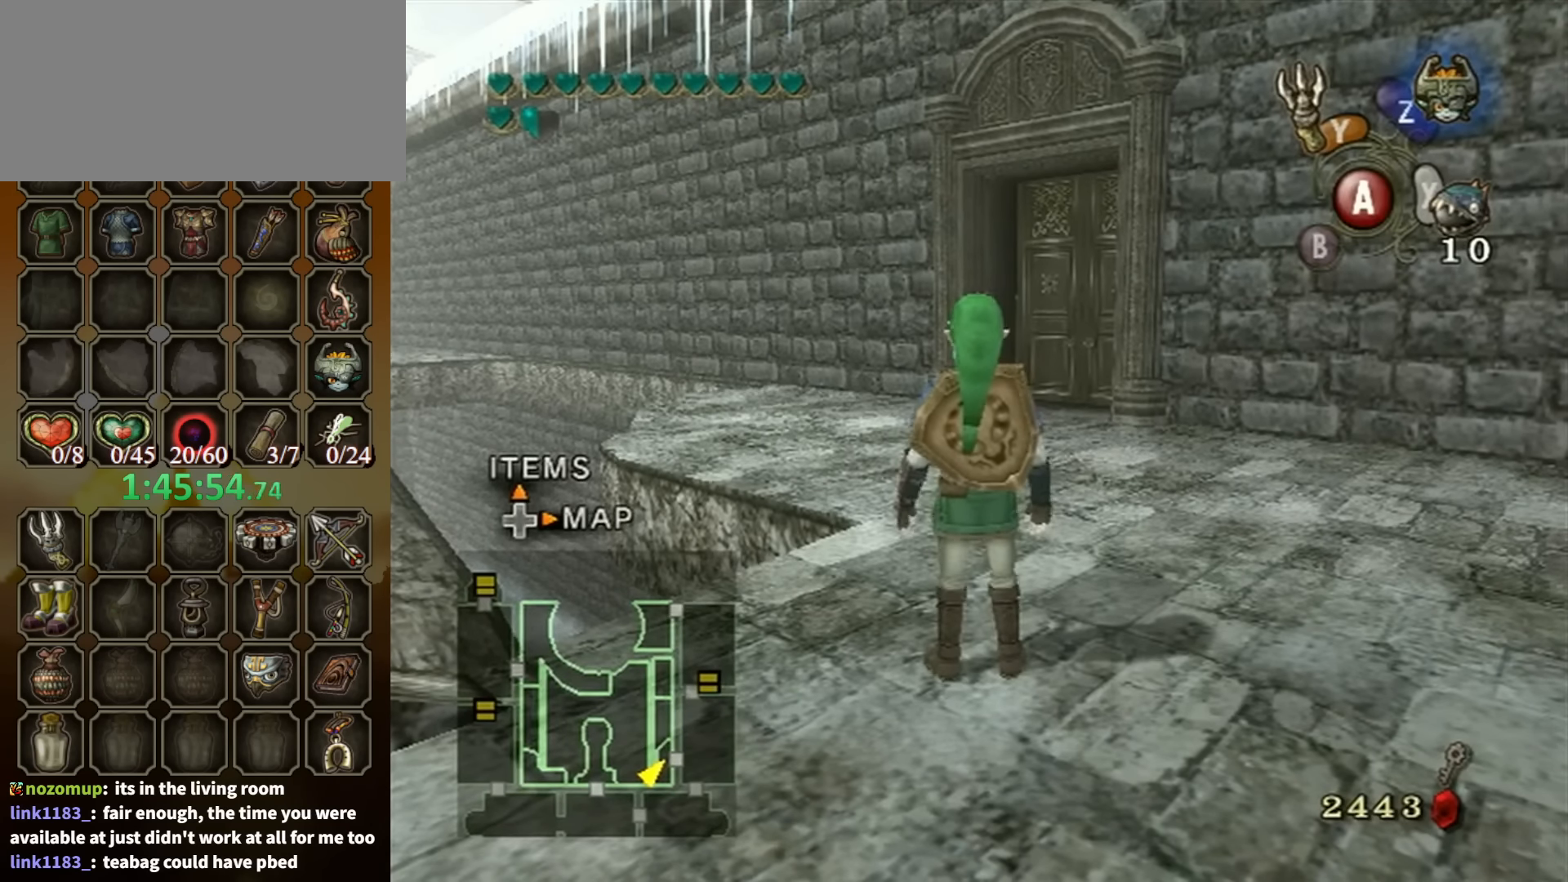
{"buttons": [], "left_stick": "center", "right_stick": "center", "events": [[134, "right_stick", "down-right"], [433, "right_stick", "center"]]}
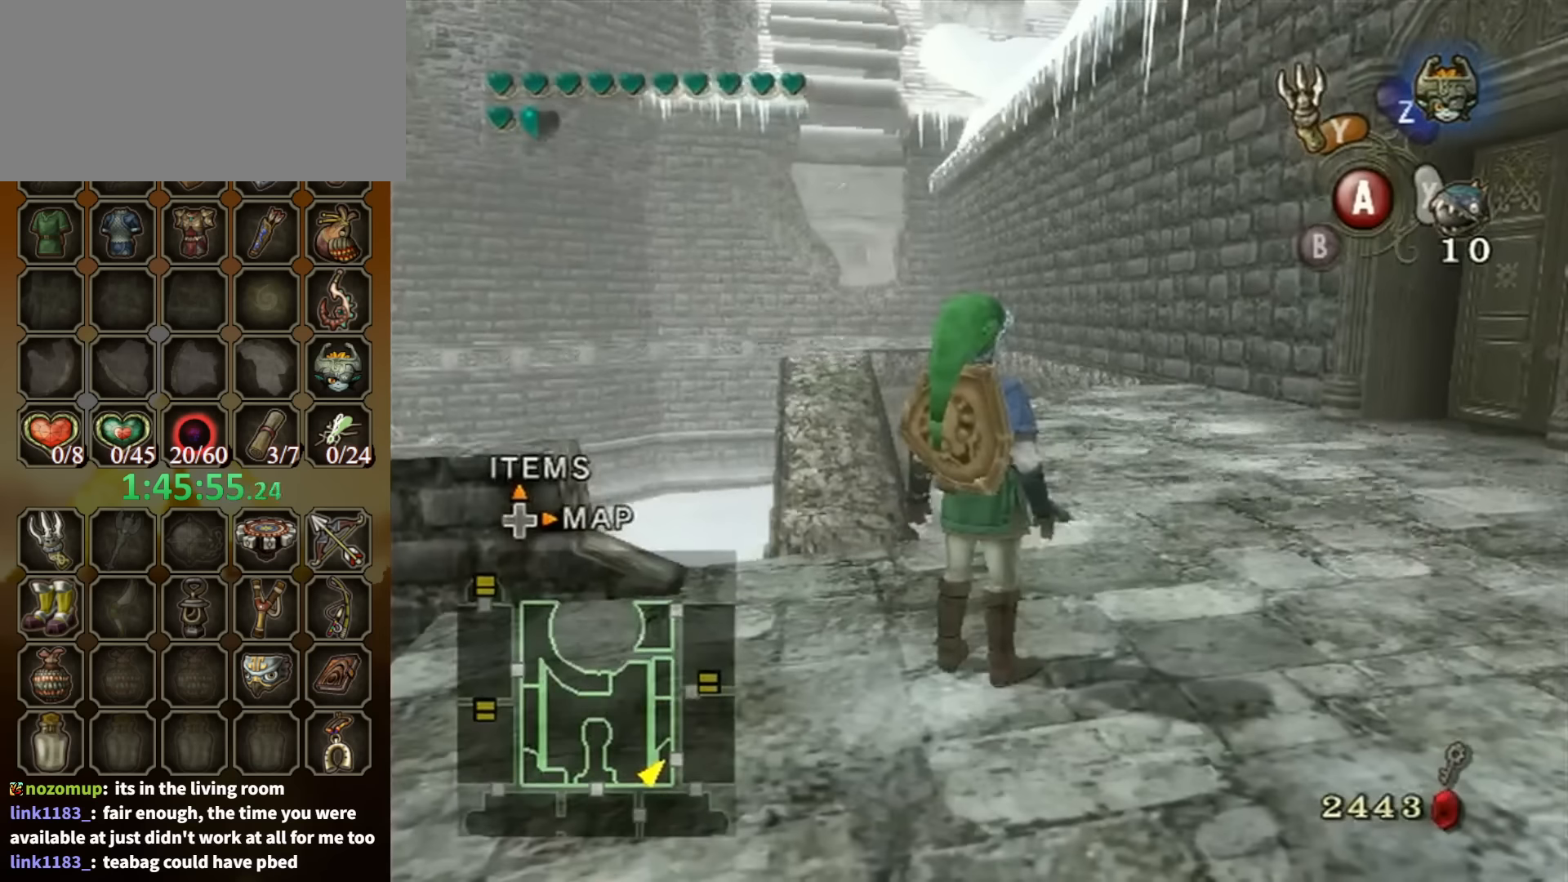
{"buttons": [], "left_stick": "center", "right_stick": "center", "events": []}
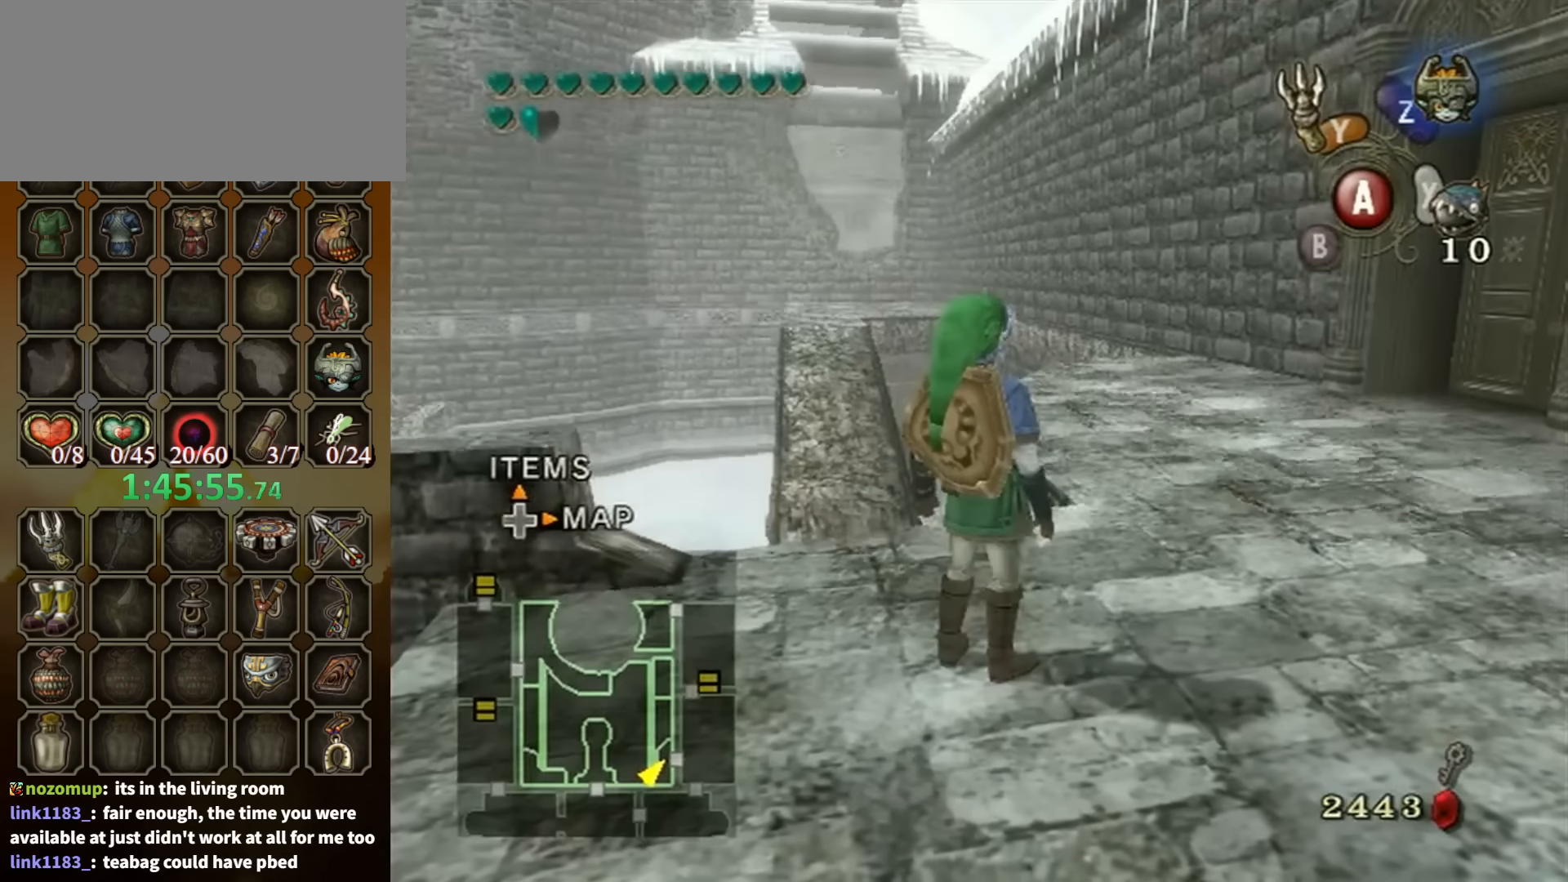
{"buttons": [], "left_stick": "center", "right_stick": "center", "events": []}
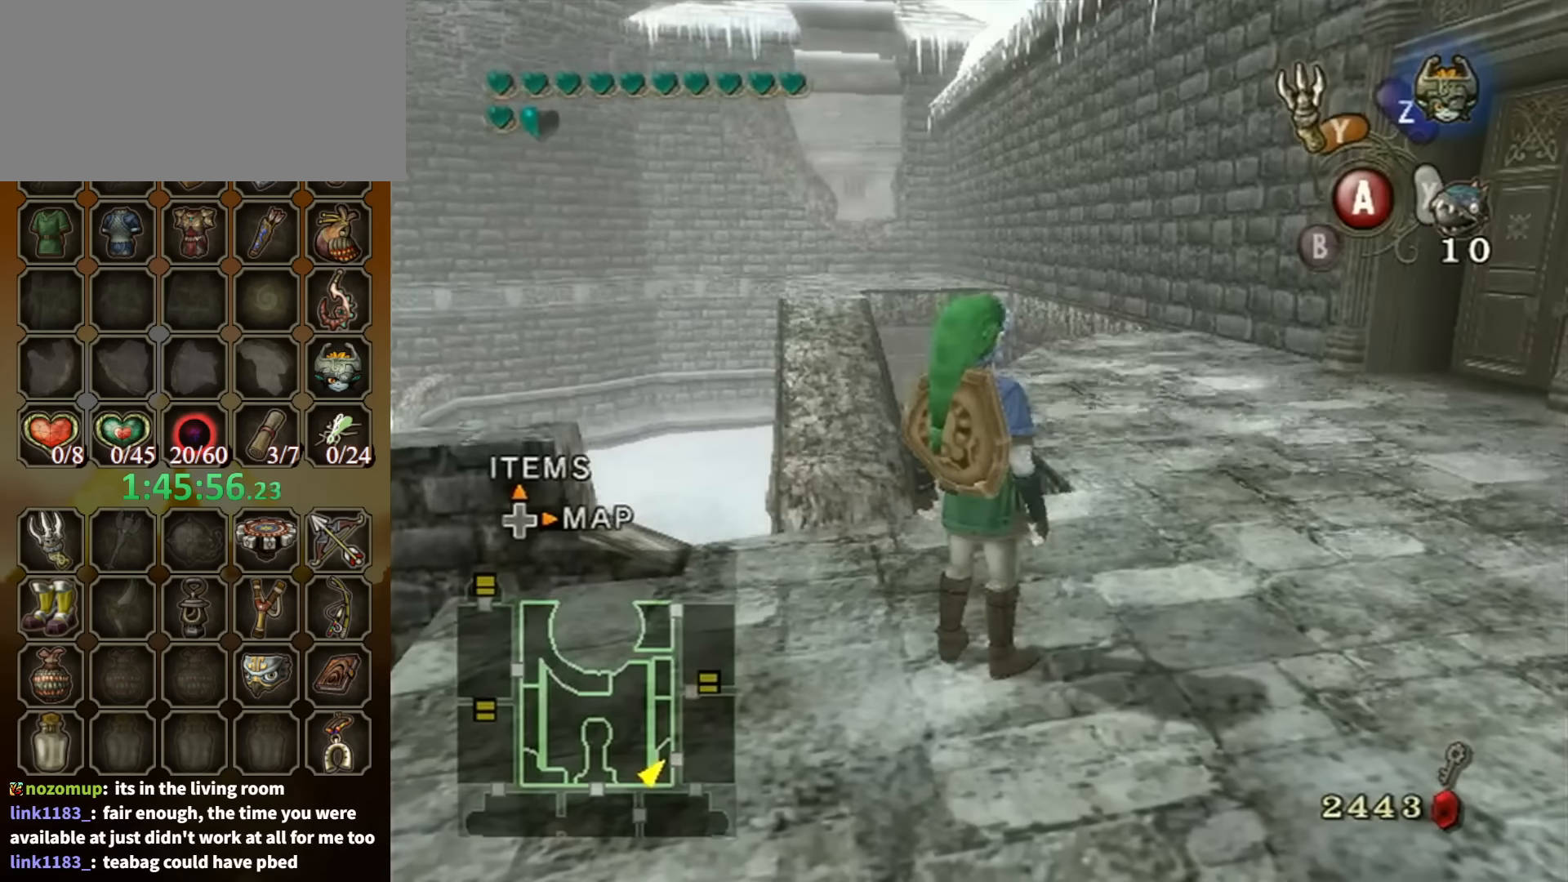
{"buttons": [], "left_stick": "up-left", "right_stick": "center", "events": [[466, "left_stick", "up-left"]]}
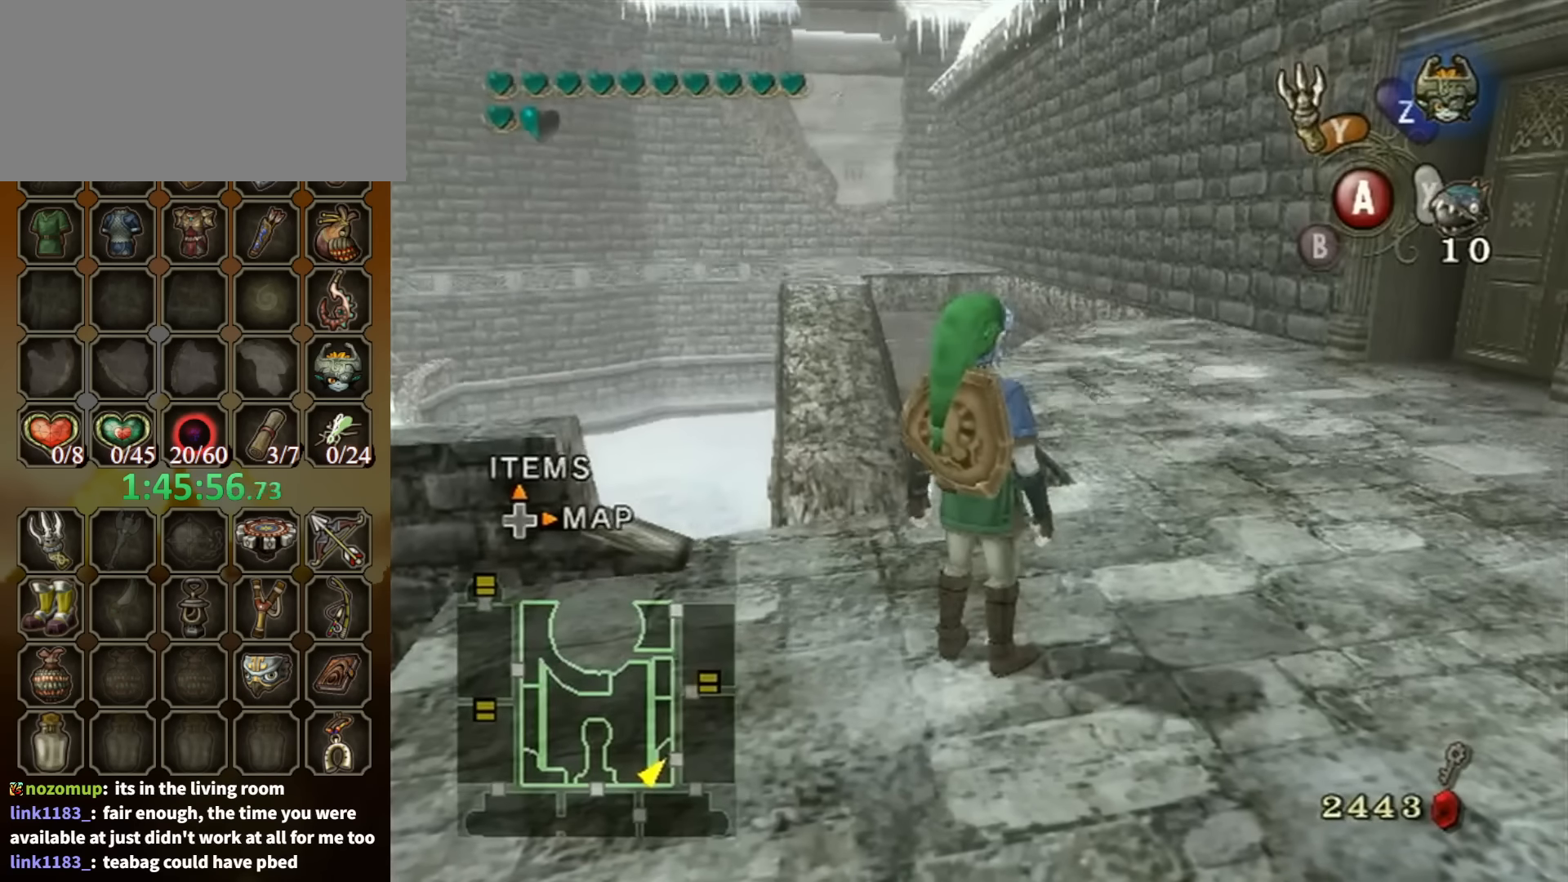
{"buttons": [], "left_stick": "up-left", "right_stick": "center", "events": []}
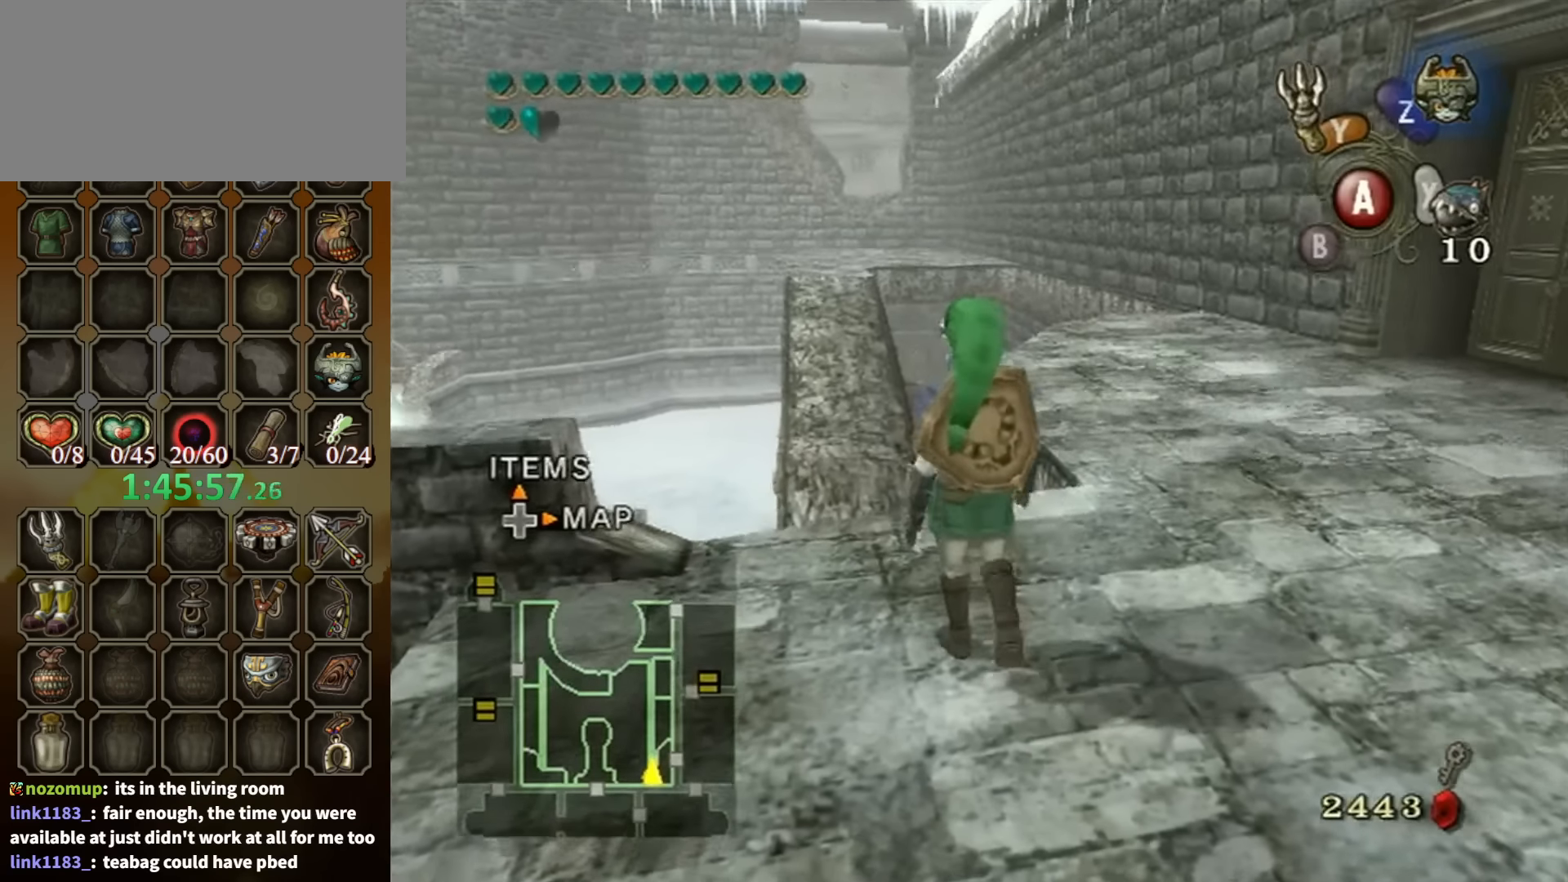
{"buttons": [], "left_stick": "center", "right_stick": "center", "events": [[133, "left_stick", "center"]]}
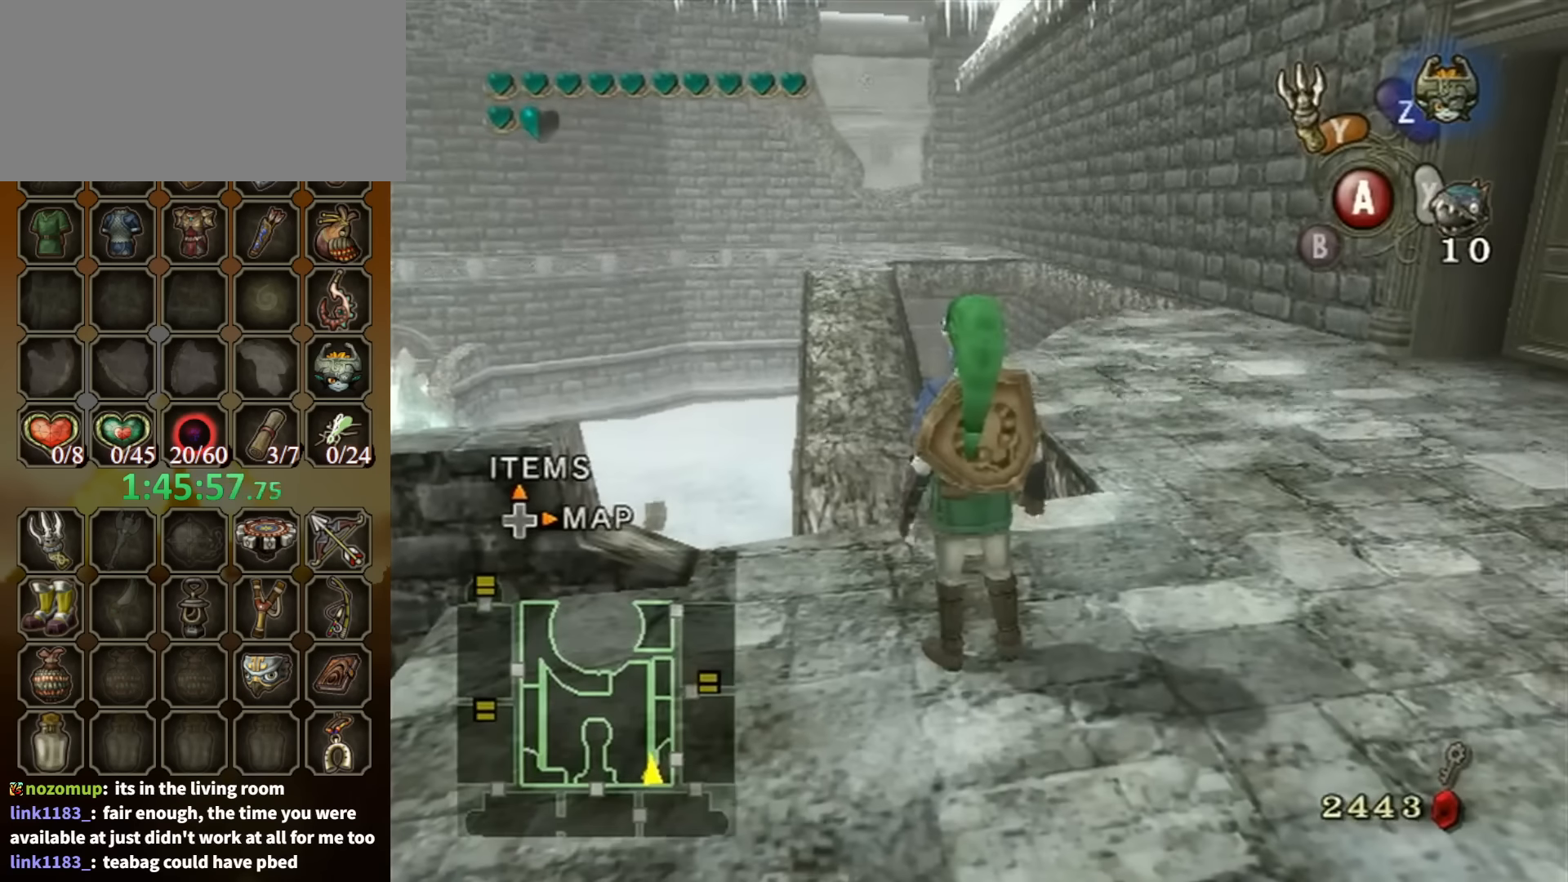
{"buttons": [], "left_stick": "center", "right_stick": "center", "events": []}